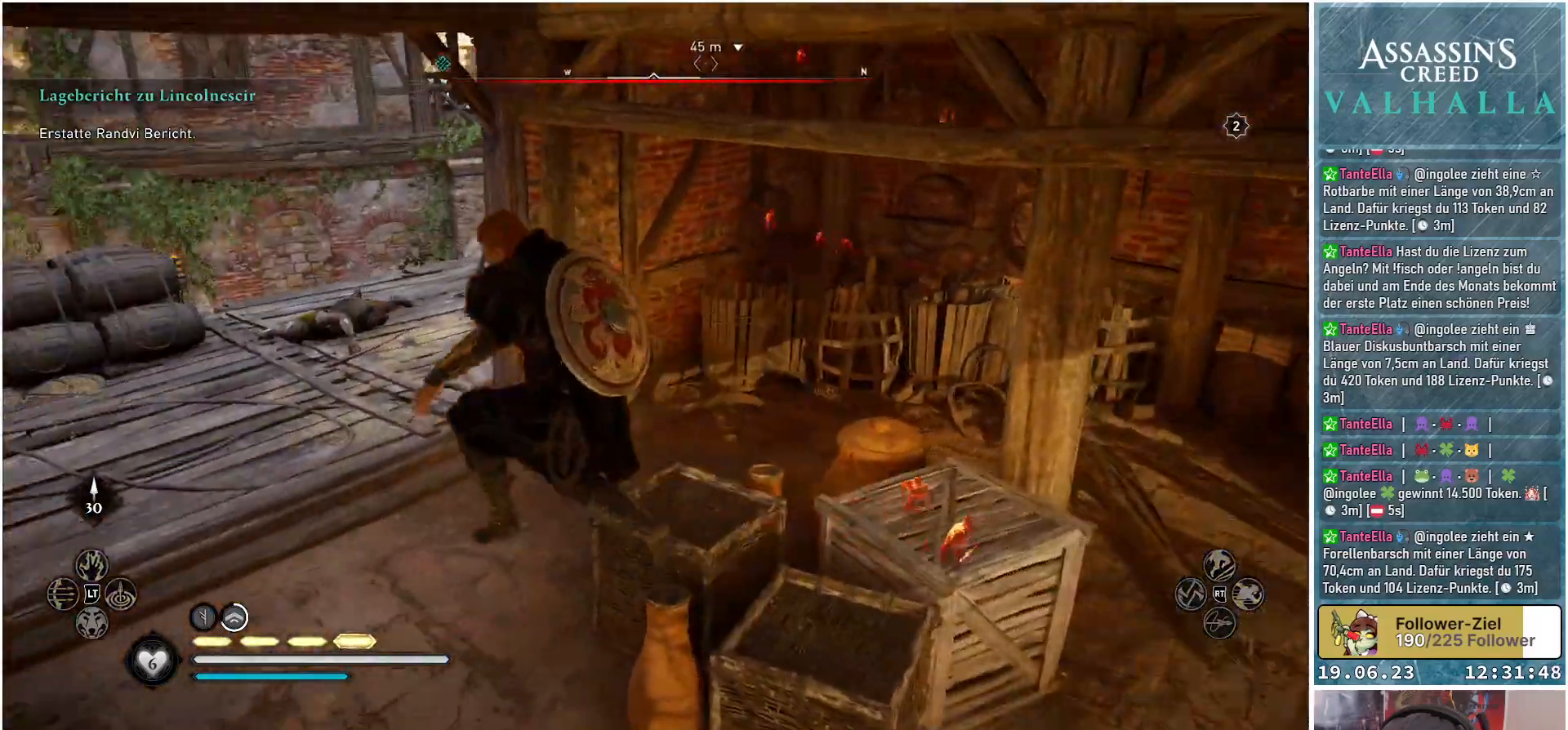
Gameplay with a controller (Xbox layout); each line is a JSON object with the inputs held at the frame after it. "events" lists button and stick changes between this image and that frame as [ms after this image, input, new state], when the widget could be followed in between.
{"buttons": [], "left_stick": "up", "right_stick": "up-right", "events": [[17, "left_stick", "up-left"], [67, "right_stick", "center"], [167, "left_stick", "up"], [367, "right_stick", "up"], [500, "right_stick", "up-right"]]}
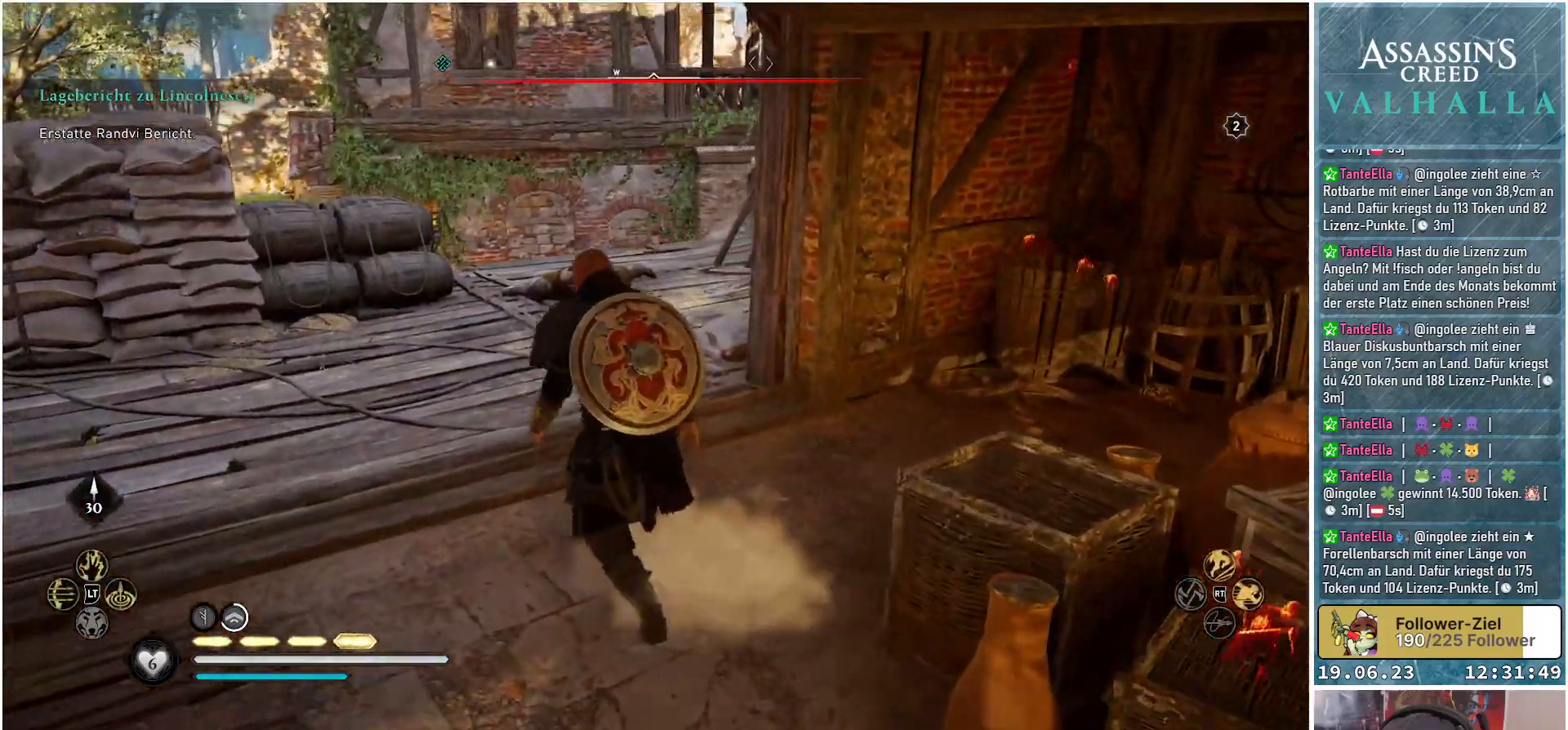
{"buttons": [], "left_stick": "up", "right_stick": "right", "events": [[100, "right_stick", "right"]]}
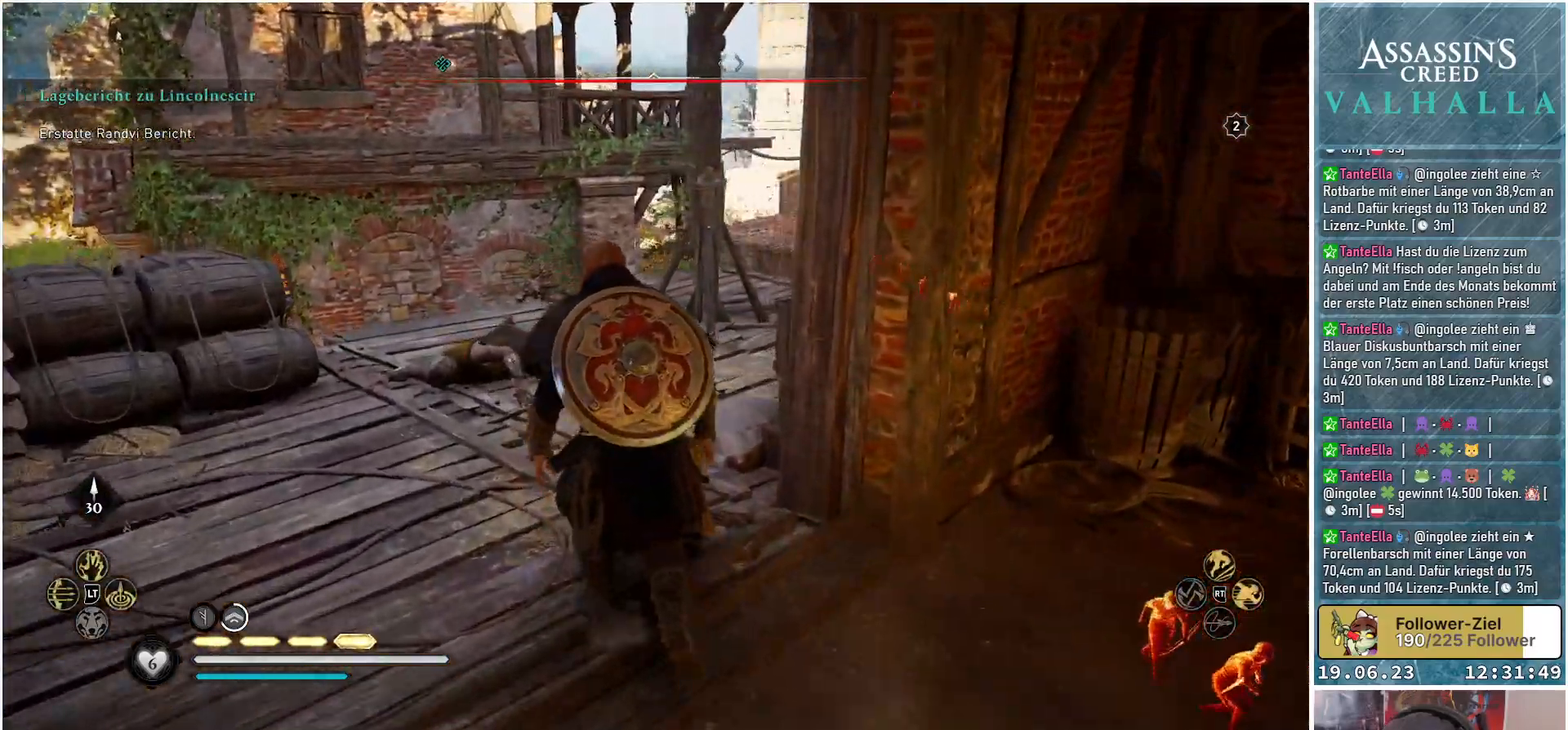
{"buttons": [], "left_stick": "up", "right_stick": "center", "events": [[333, "right_stick", "center"]]}
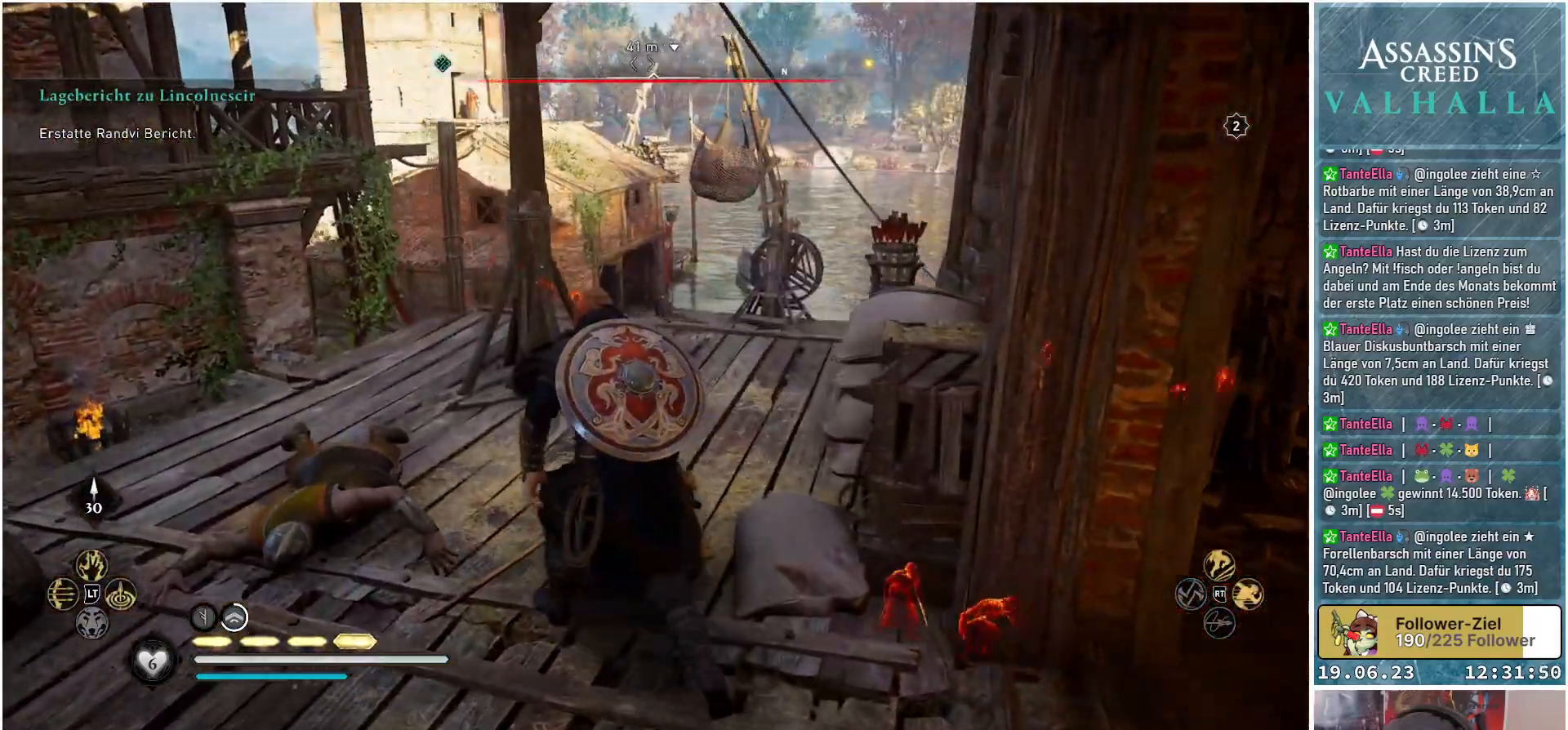
{"buttons": [], "left_stick": "up", "right_stick": "center", "events": [[33, "right_stick", "down-left"], [450, "right_stick", "center"]]}
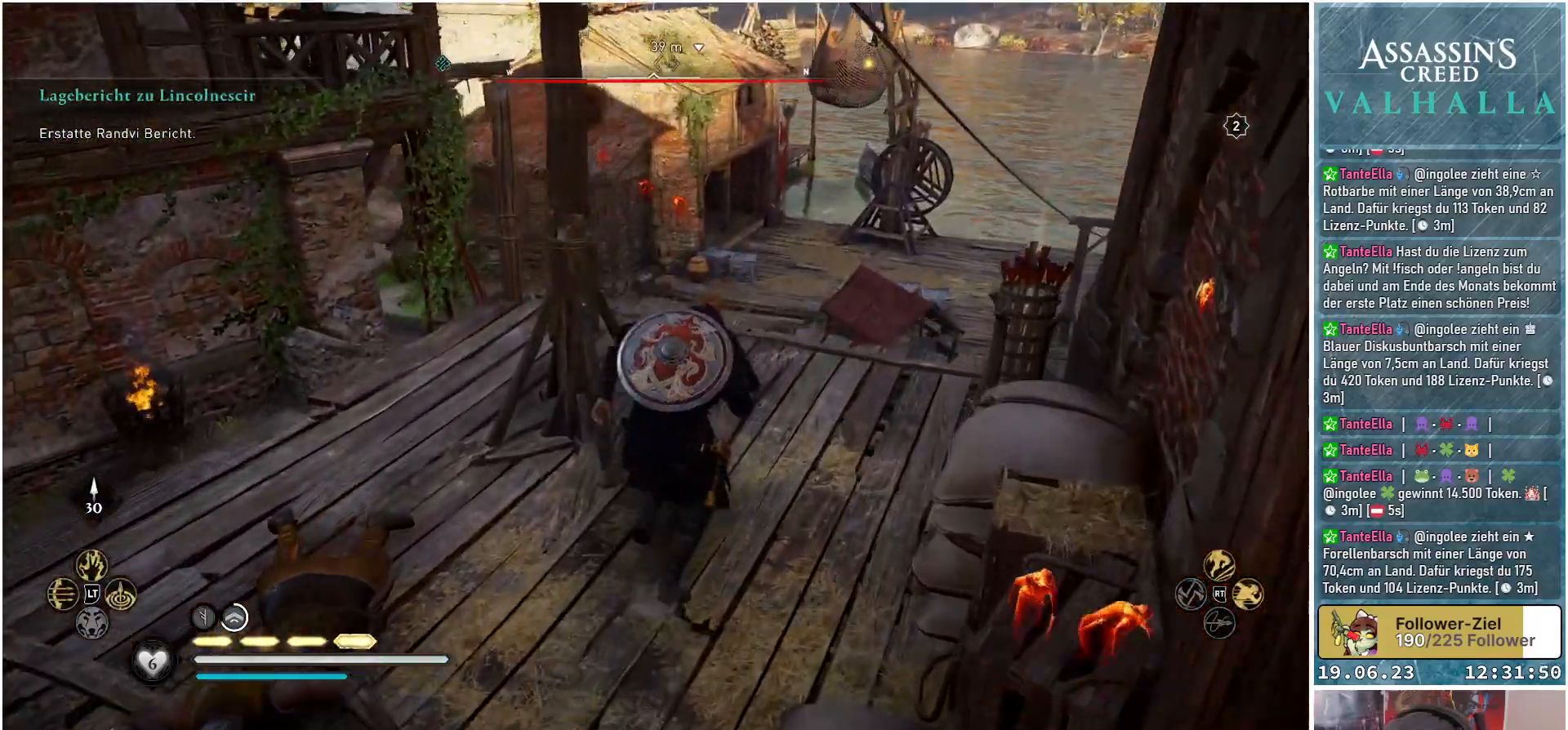
{"buttons": [], "left_stick": "up", "right_stick": "down", "events": [[483, "right_stick", "down"]]}
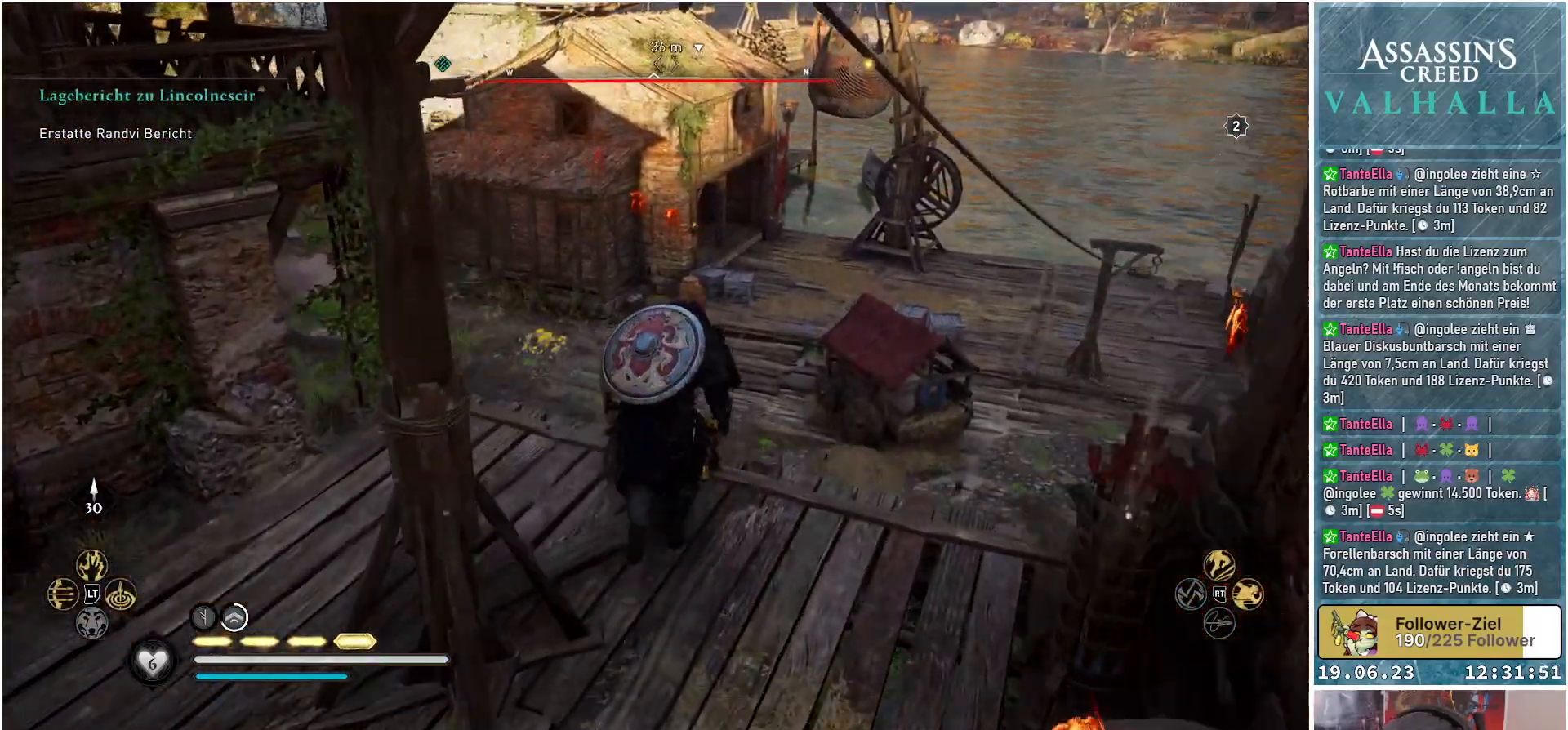
{"buttons": [], "left_stick": "up", "right_stick": "down", "events": []}
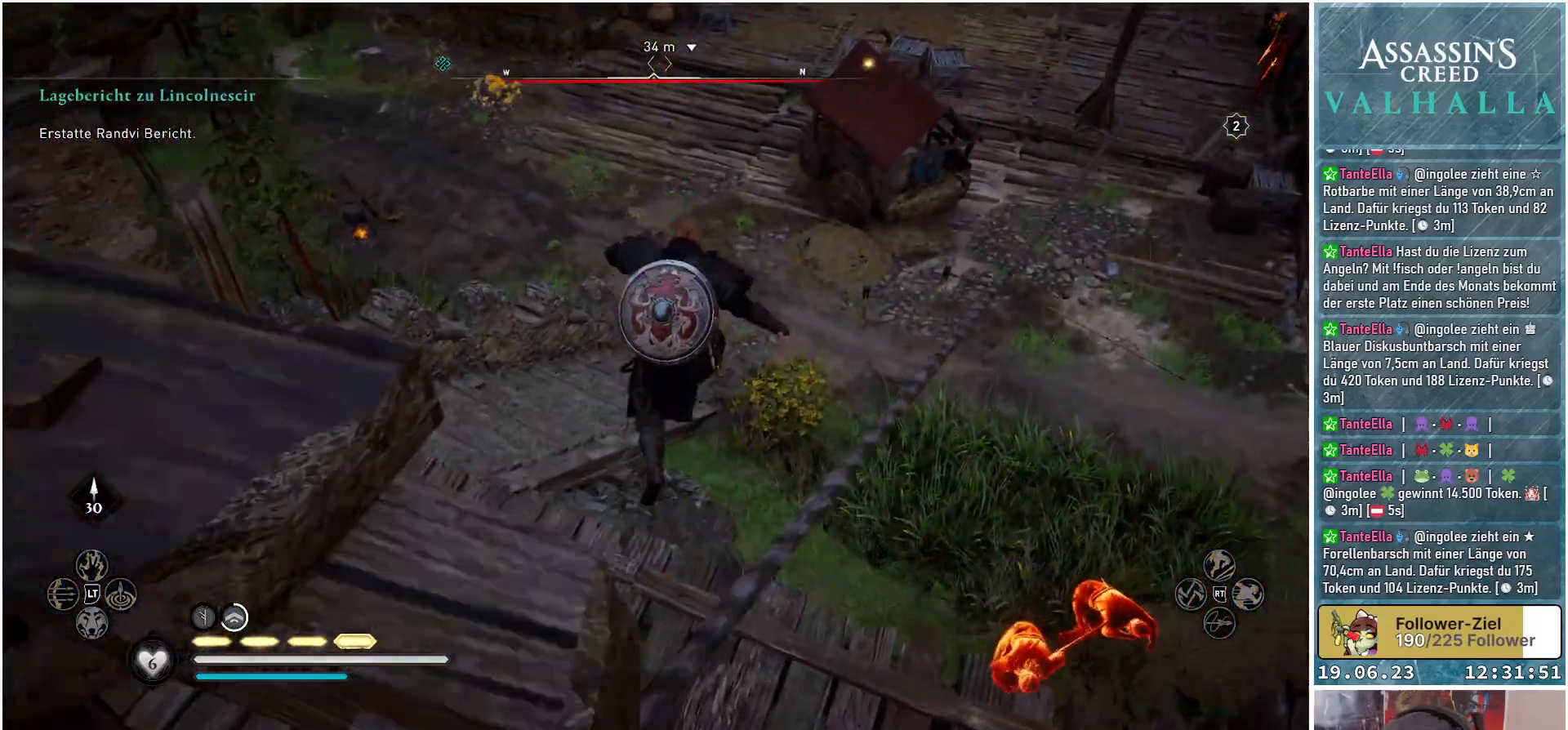
{"buttons": [], "left_stick": "up-right", "right_stick": "up-right", "events": [[17, "right_stick", "center"], [167, "right_stick", "down-right"], [267, "right_stick", "right"], [400, "left_stick", "up-right"], [400, "right_stick", "up-right"]]}
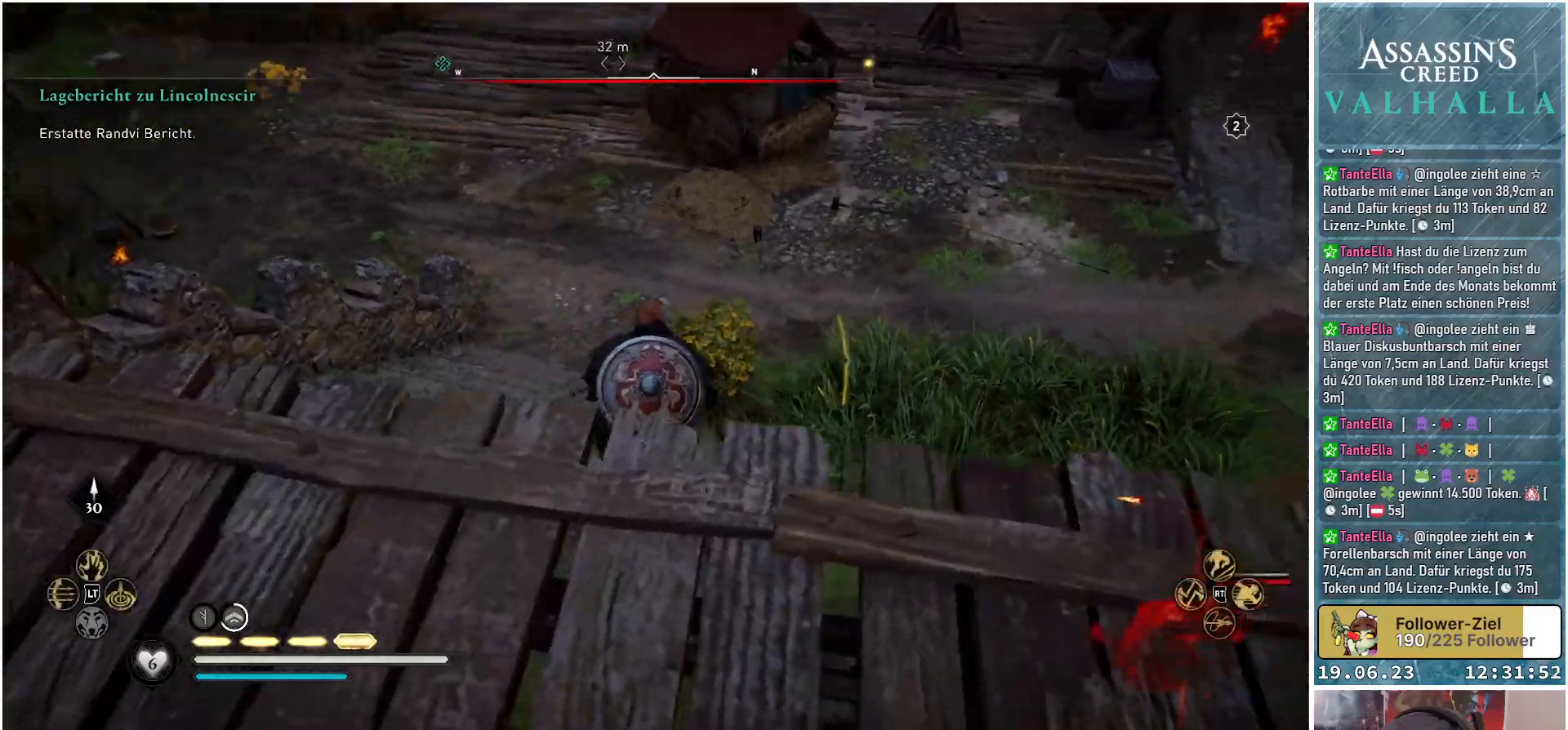
{"buttons": [], "left_stick": "up-right", "right_stick": "down-right", "events": [[50, "right_stick", "right"], [367, "right_stick", "down-right"]]}
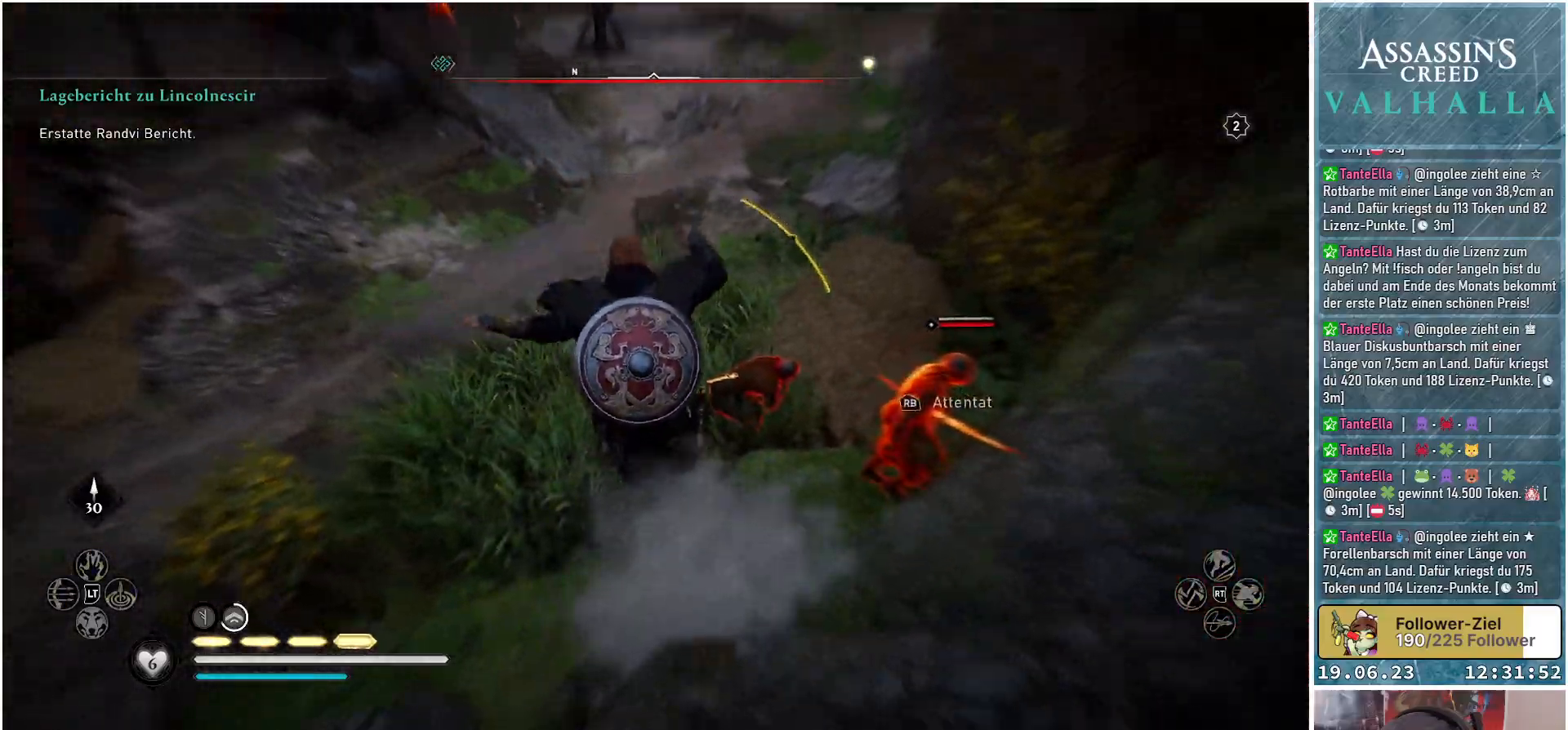
{"buttons": [], "left_stick": "up-right", "right_stick": "center", "events": [[50, "right_stick", "center"], [283, "R2", "down"], [383, "R2", "up"]]}
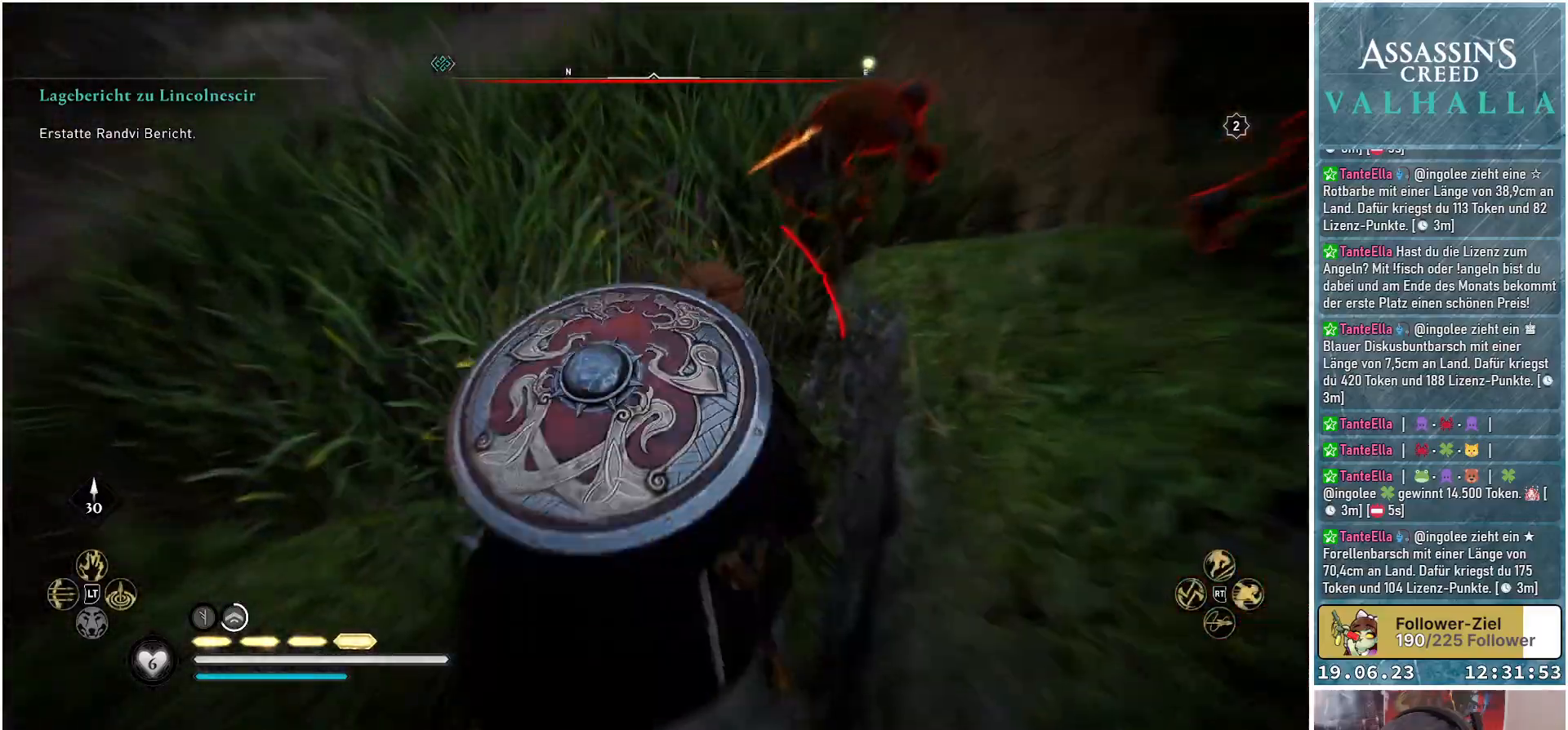
{"buttons": [], "left_stick": "up-right", "right_stick": "up-right", "events": [[50, "R1", "down"], [200, "R1", "up"], [283, "R1", "down"], [283, "right_stick", "up-right"], [417, "R1", "up"]]}
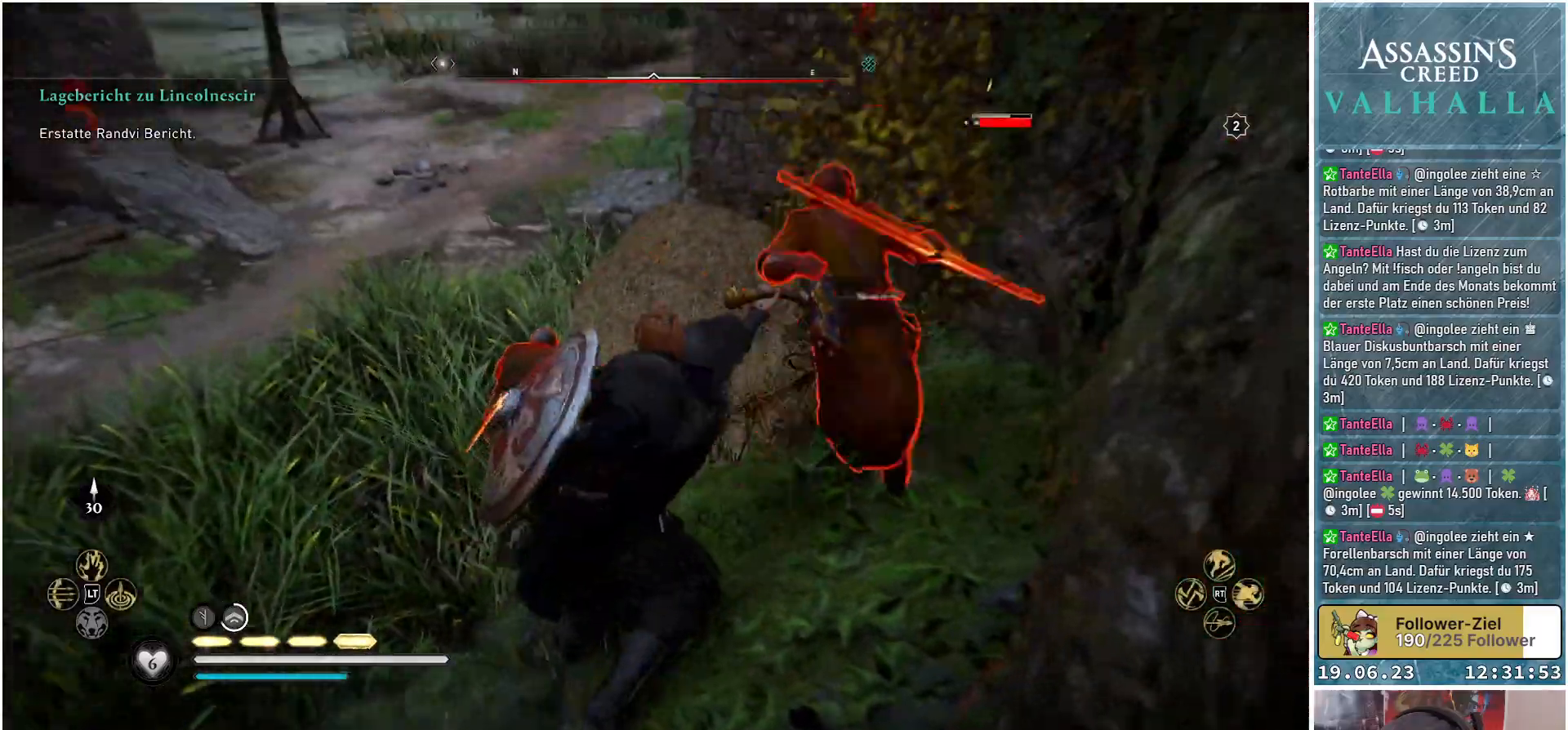
{"buttons": ["R1"], "left_stick": "up-left", "right_stick": "down-left", "events": [[17, "R1", "down"], [50, "left_stick", "center"], [117, "right_stick", "center"], [133, "R1", "up"], [233, "R1", "down"], [350, "left_stick", "left"], [383, "right_stick", "down"], [400, "R1", "up"], [400, "left_stick", "up-left"], [483, "R1", "down"], [500, "right_stick", "down-left"]]}
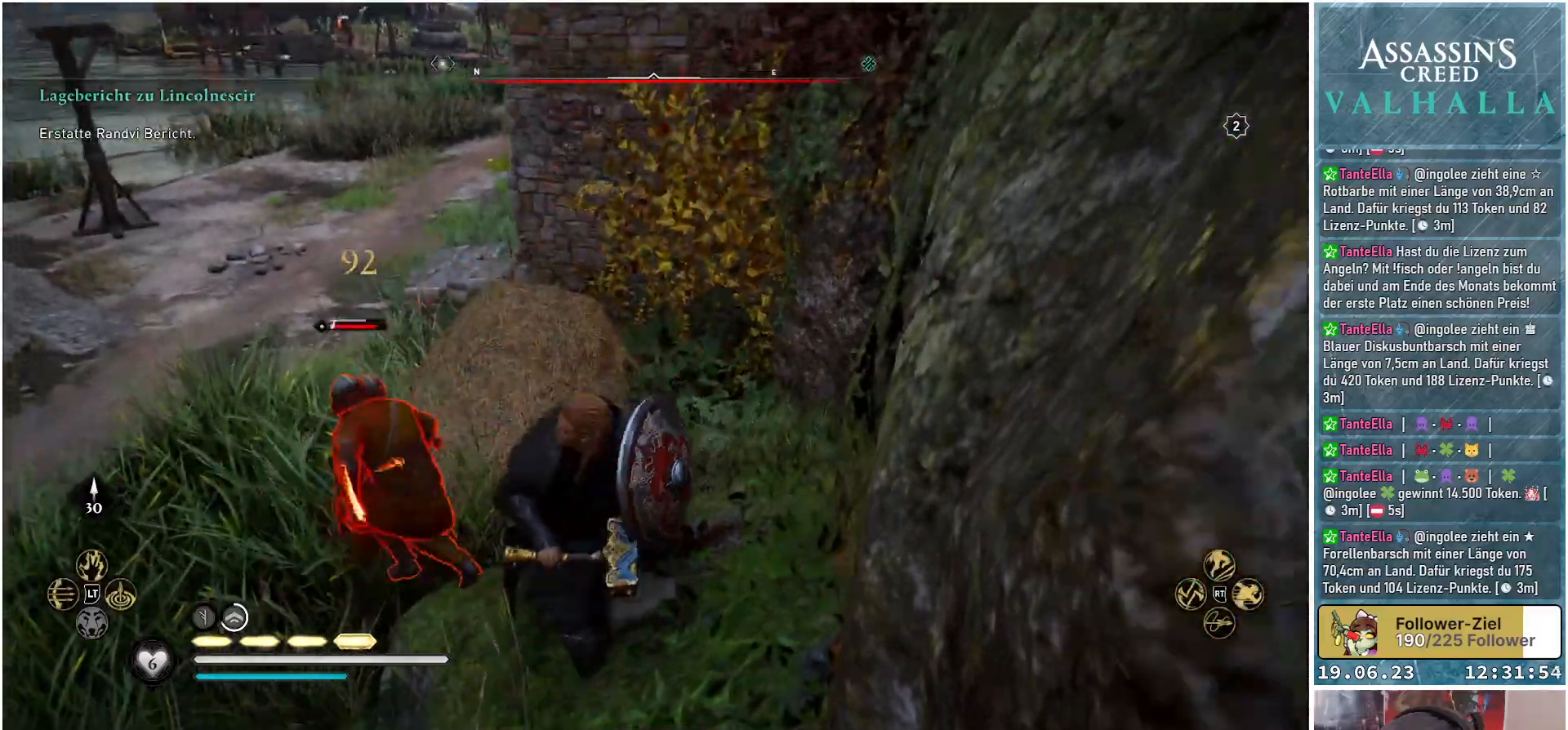
{"buttons": [], "left_stick": "up-left", "right_stick": "down-left", "events": [[117, "R1", "up"], [350, "R1", "down"], [500, "R1", "up"]]}
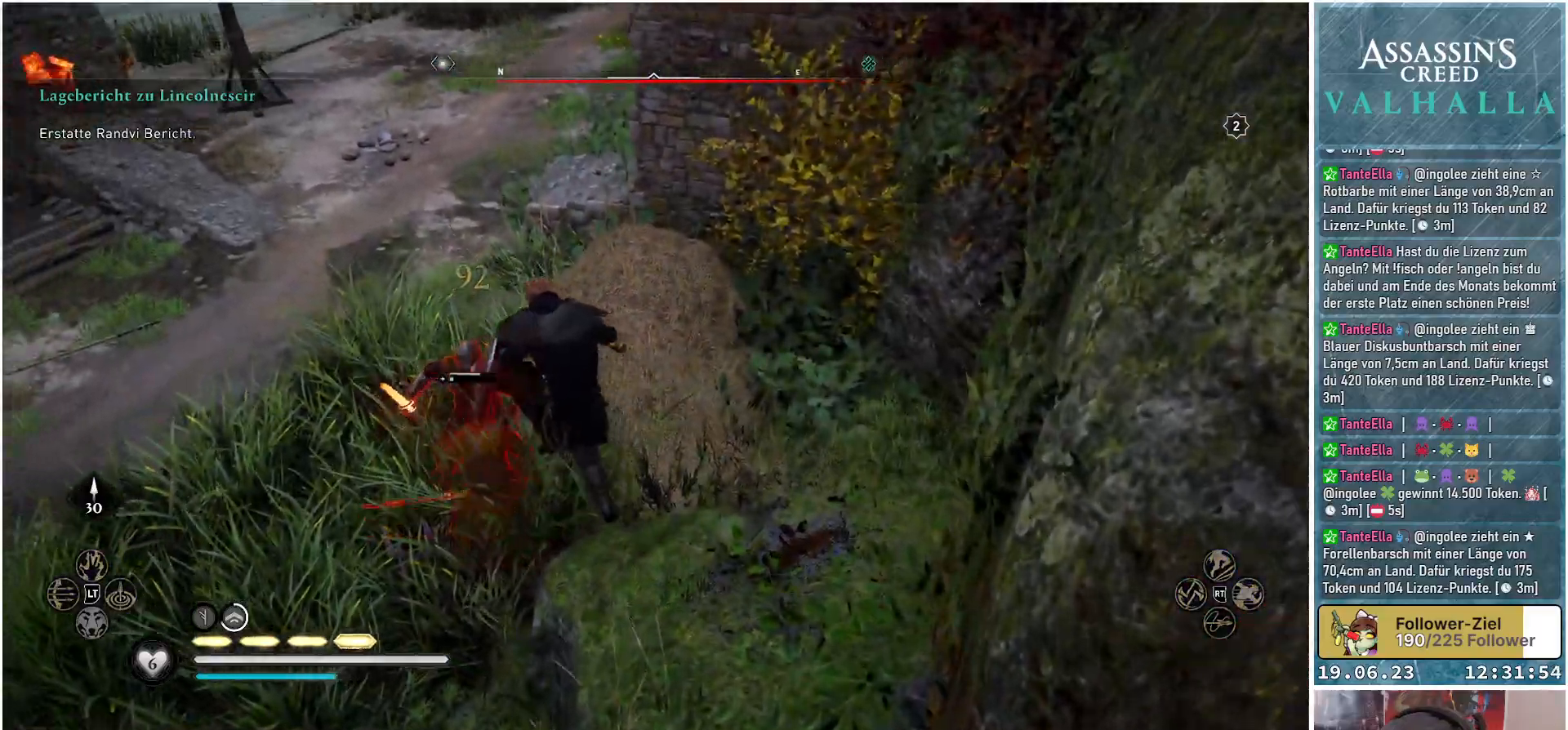
{"buttons": [], "left_stick": "left", "right_stick": "left", "events": [[83, "R1", "down"], [233, "R1", "up"], [317, "R1", "down"], [333, "left_stick", "left"], [350, "right_stick", "left"], [450, "R1", "up"]]}
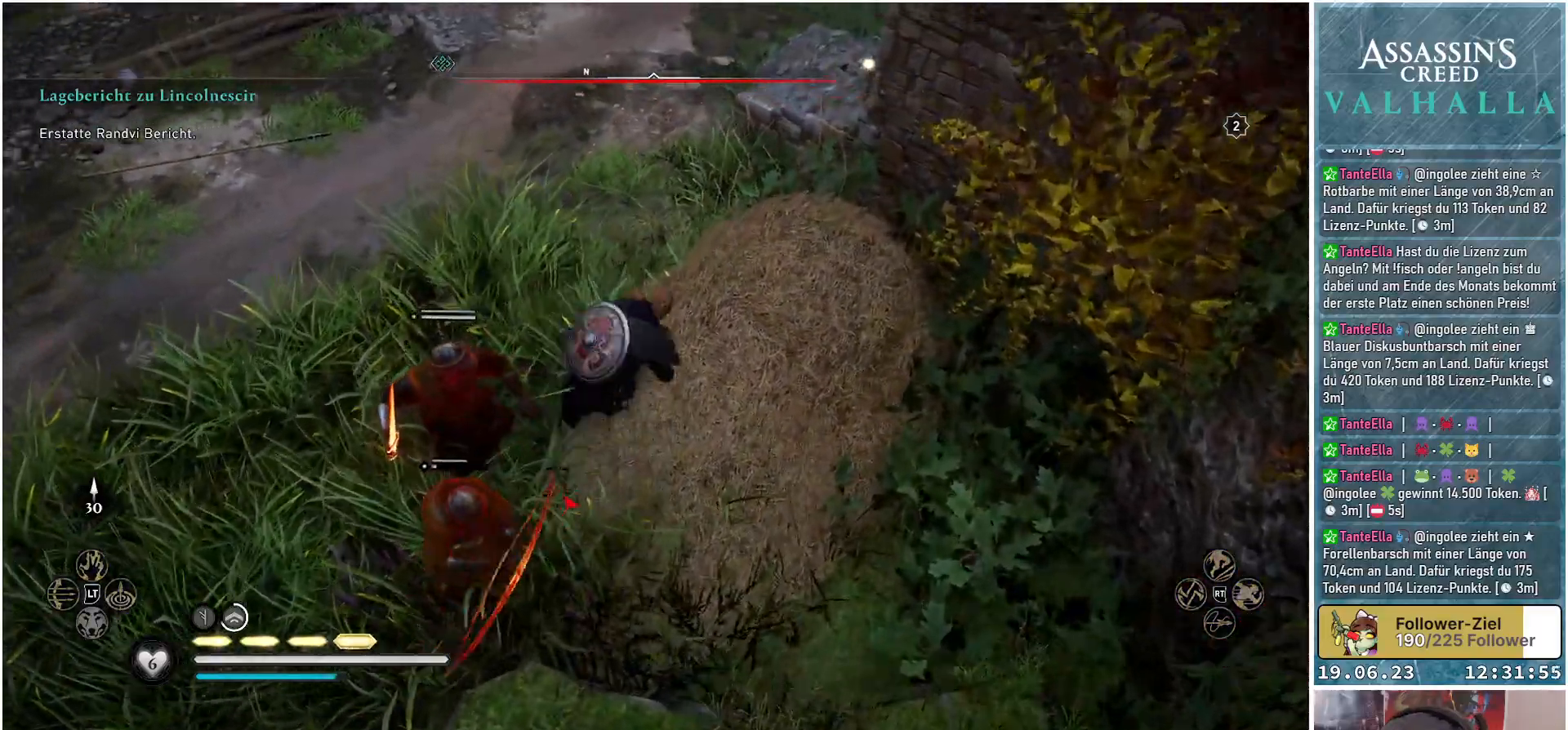
{"buttons": [], "left_stick": "up-left", "right_stick": "left", "events": [[33, "R1", "down"], [150, "R1", "up"], [233, "R1", "down"], [417, "R1", "up"], [500, "left_stick", "up-left"]]}
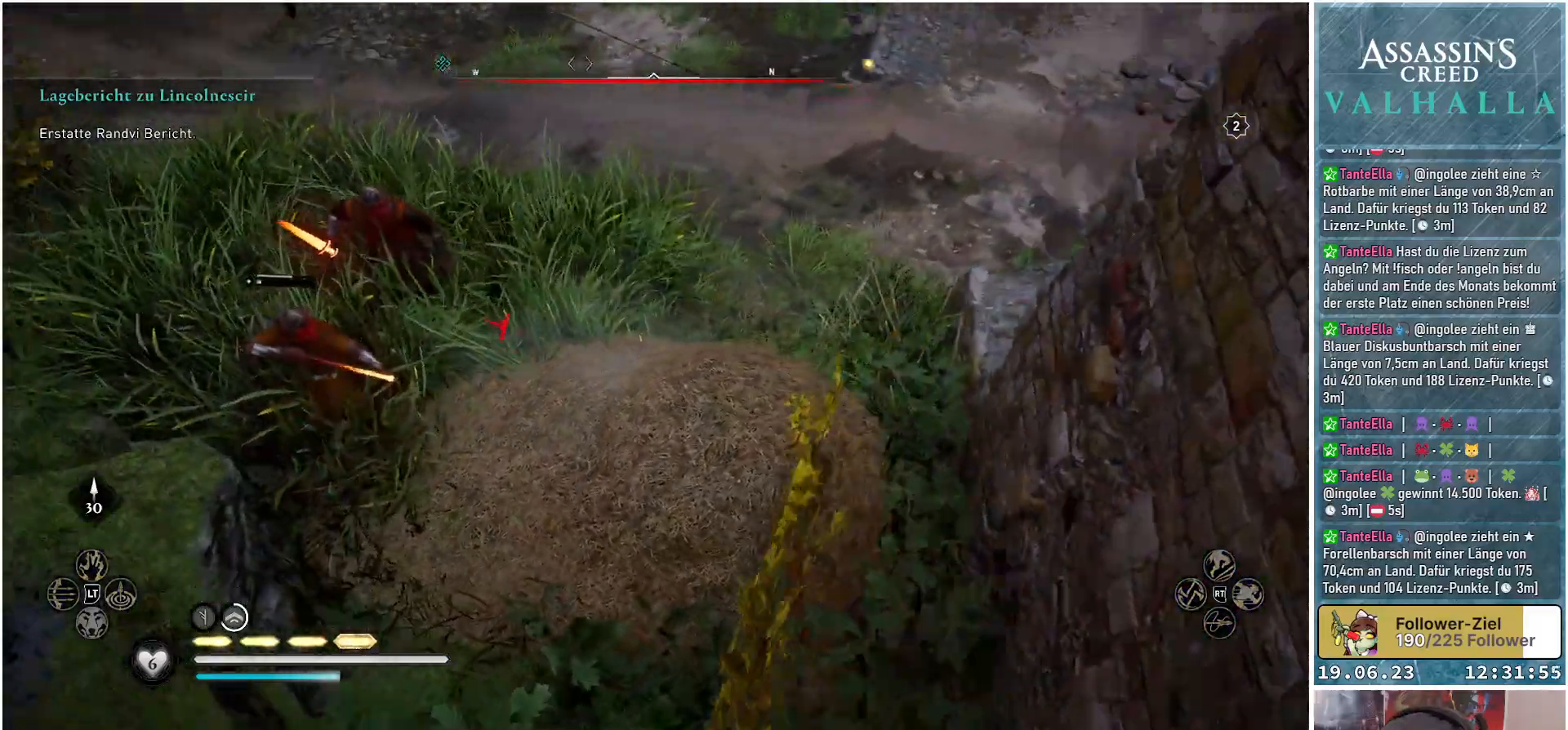
{"buttons": [], "left_stick": "up-left", "right_stick": "center", "events": [[33, "R1", "down"], [183, "R1", "up"], [300, "right_stick", "center"], [317, "R1", "down"], [450, "R1", "up"]]}
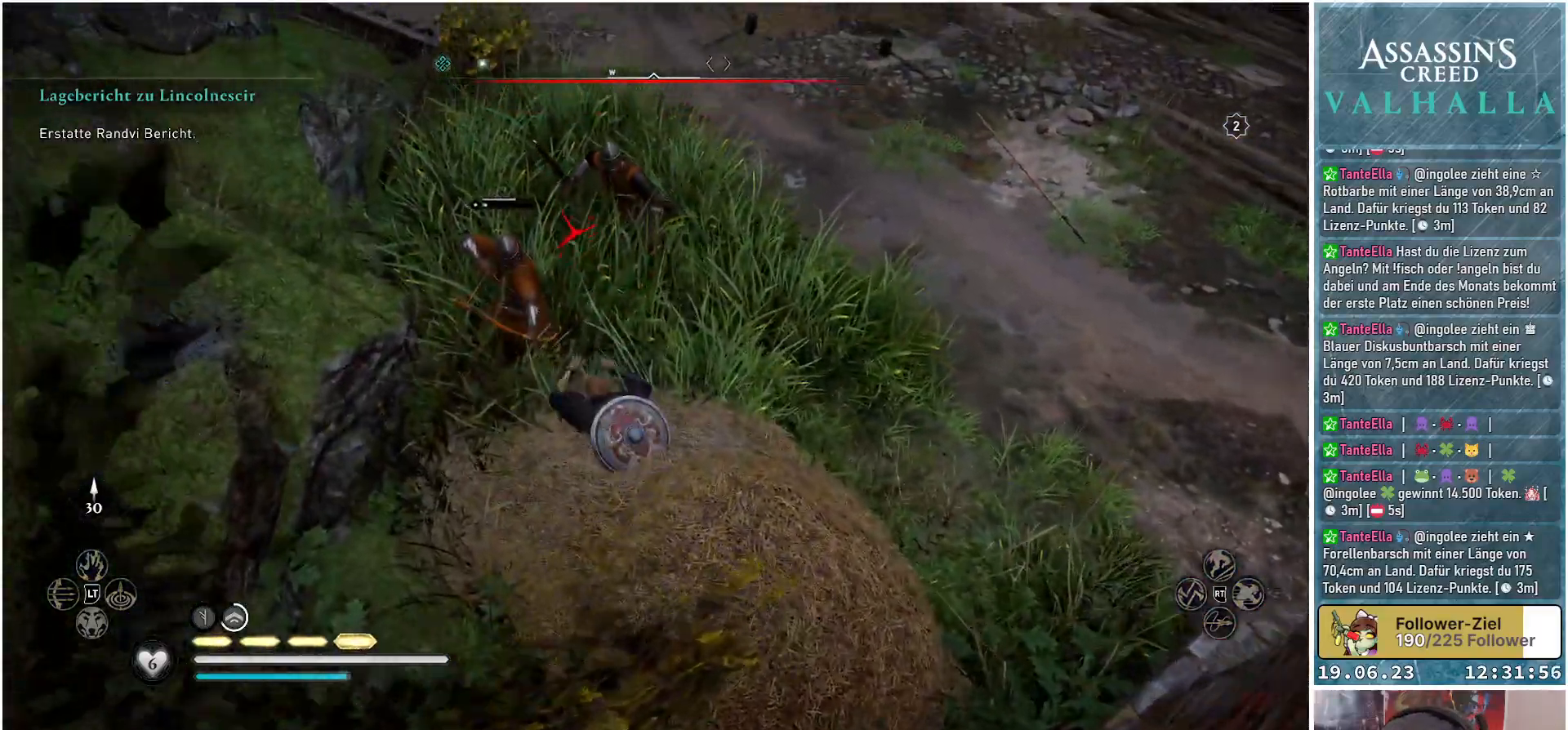
{"buttons": ["R1"], "left_stick": "center", "right_stick": "center", "events": [[33, "left_stick", "center"], [200, "R1", "down"], [317, "R1", "up"], [400, "R1", "down"]]}
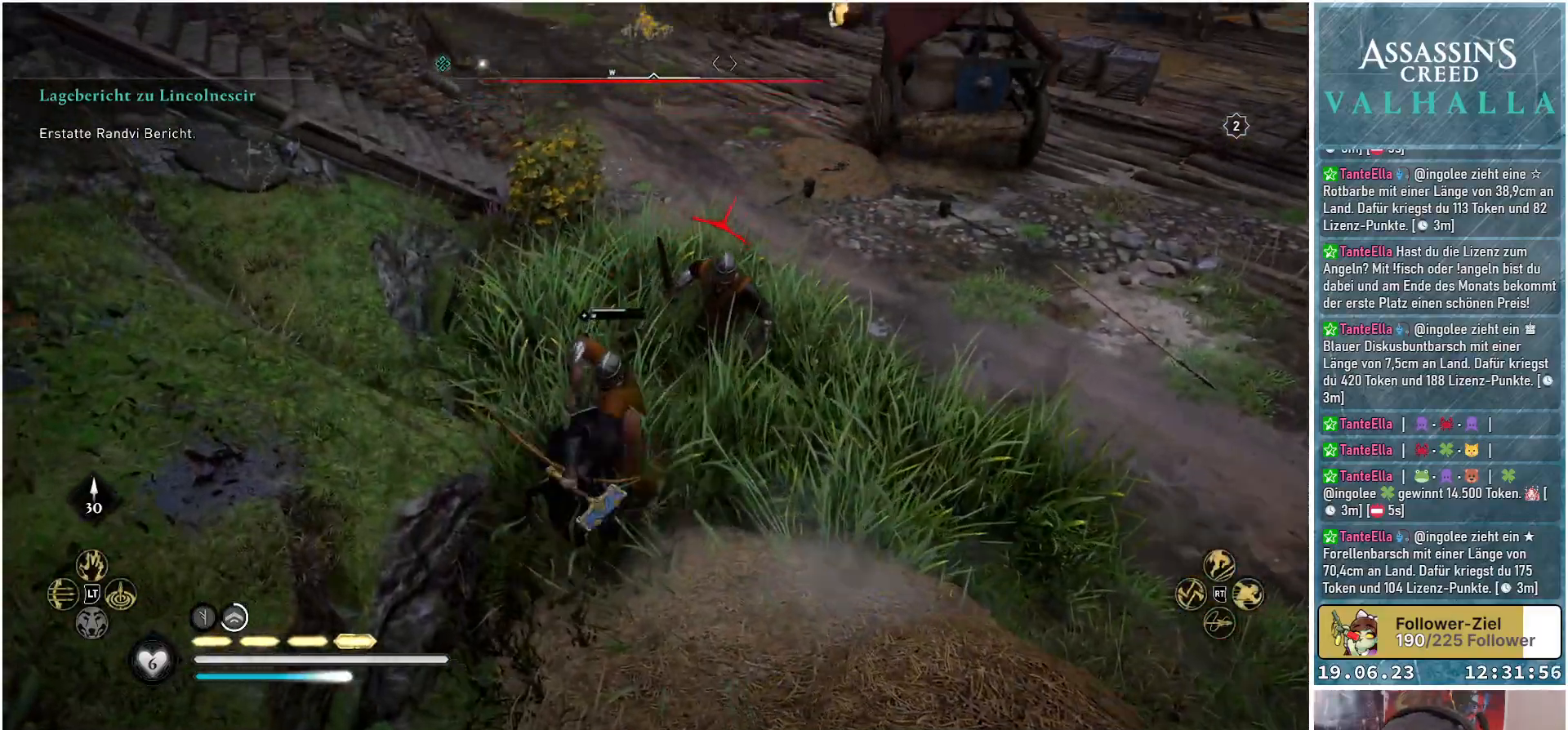
{"buttons": [], "left_stick": "center", "right_stick": "center", "events": [[17, "R1", "up"], [33, "right_stick", "right"], [83, "R1", "down"], [217, "R1", "up"], [283, "right_stick", "down-right"], [317, "R1", "down"], [483, "R1", "up"], [500, "right_stick", "center"]]}
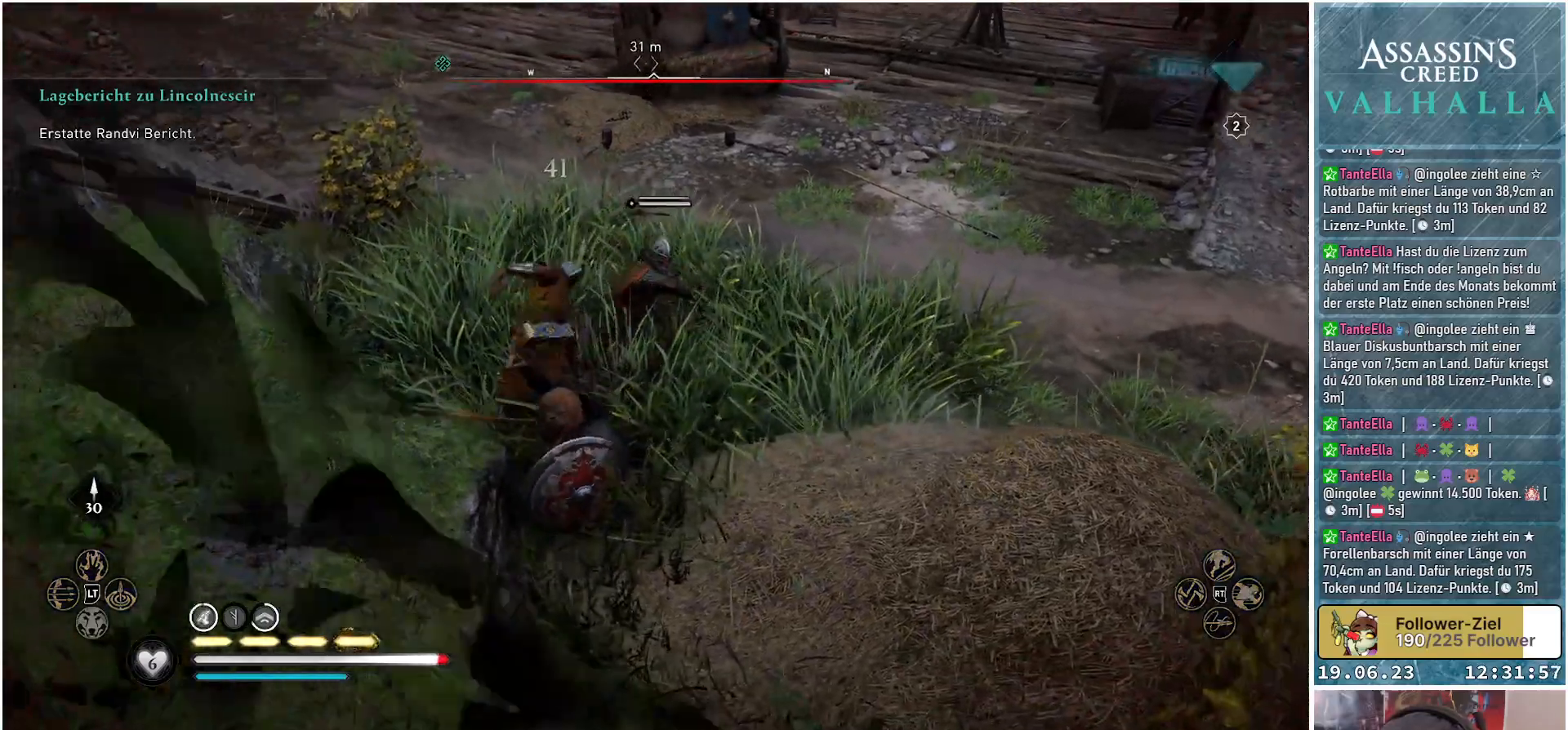
{"buttons": ["R1"], "left_stick": "center", "right_stick": "right", "events": [[33, "R1", "down"], [200, "R1", "up"], [267, "R1", "down"], [350, "right_stick", "right"], [400, "R1", "up"], [500, "R1", "down"]]}
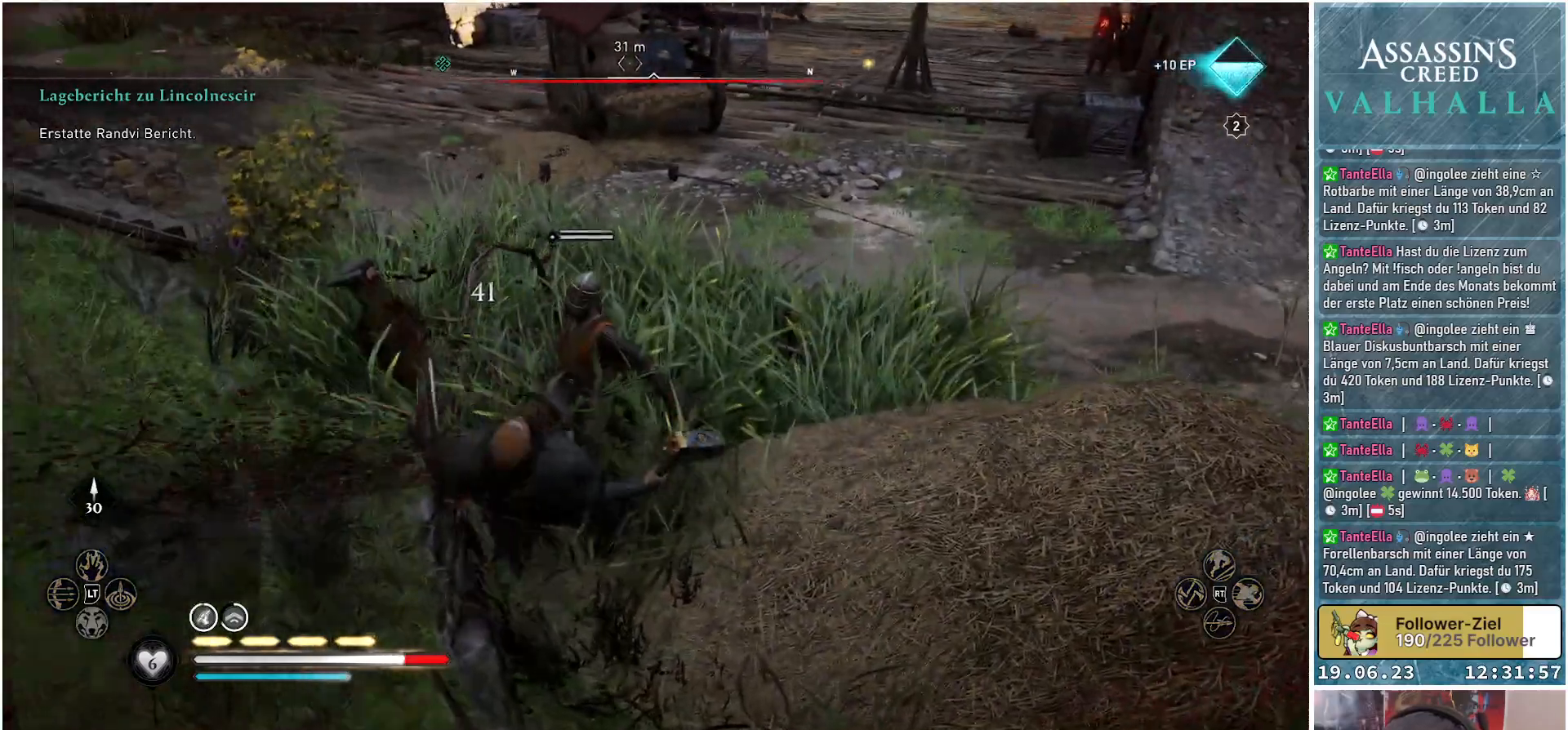
{"buttons": [], "left_stick": "center", "right_stick": "center", "events": [[50, "right_stick", "center"], [117, "R1", "up"], [150, "right_stick", "down-left"], [200, "R1", "down"], [250, "right_stick", "center"], [267, "R1", "up"]]}
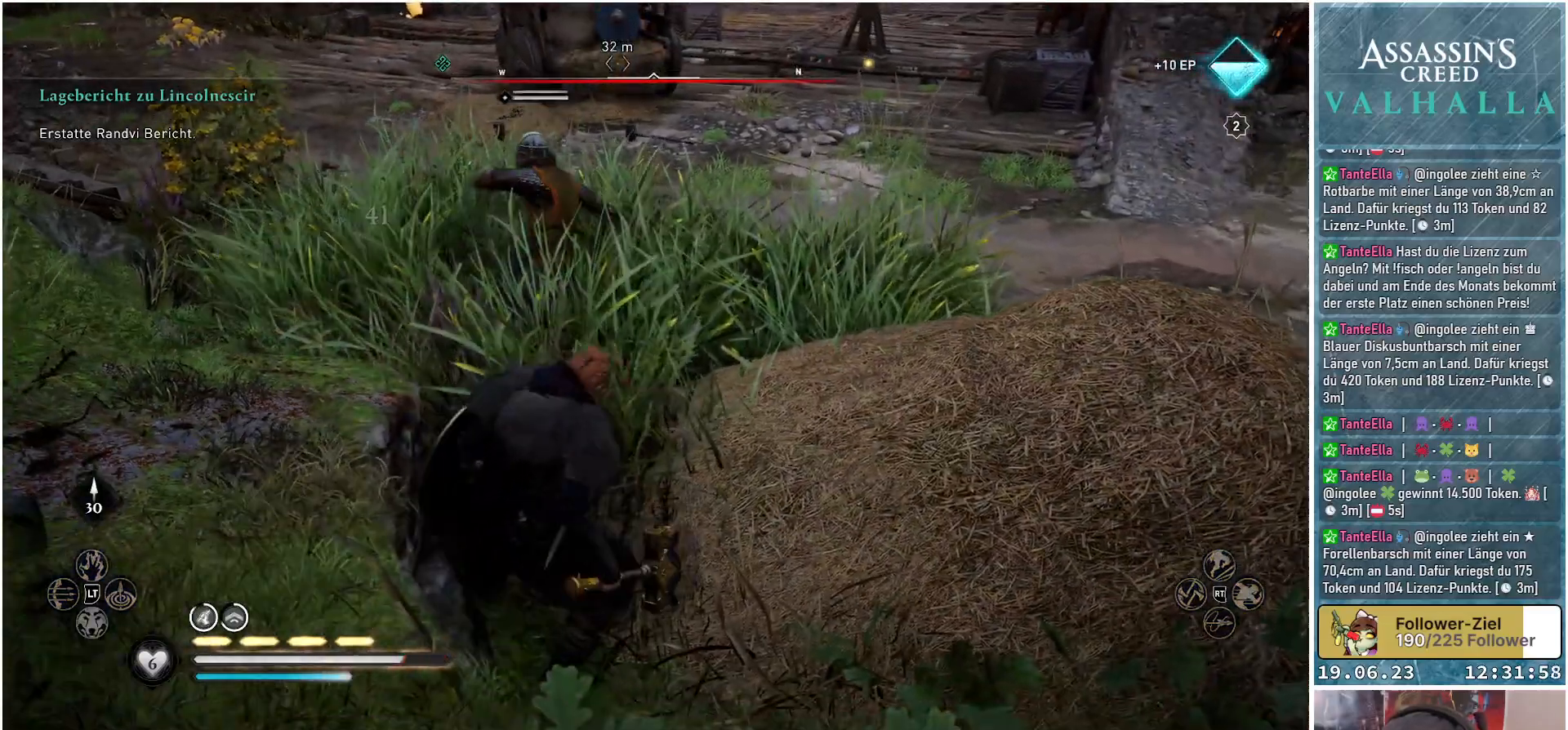
{"buttons": [], "left_stick": "center", "right_stick": "center", "events": [[83, "R2", "down"], [217, "R2", "up"]]}
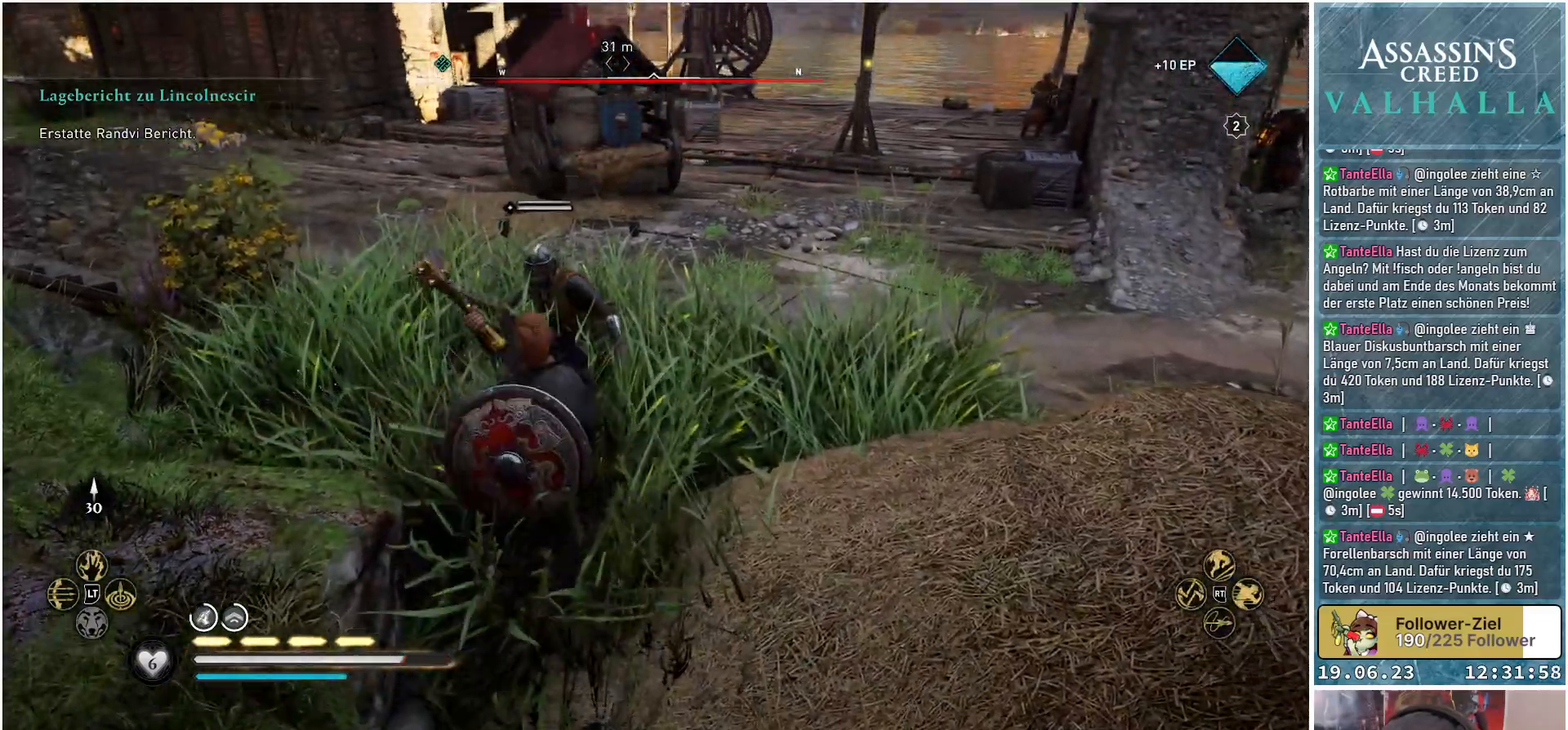
{"buttons": ["R1"], "left_stick": "center", "right_stick": "center", "events": [[250, "R1", "down"], [417, "R1", "up"], [500, "R1", "down"]]}
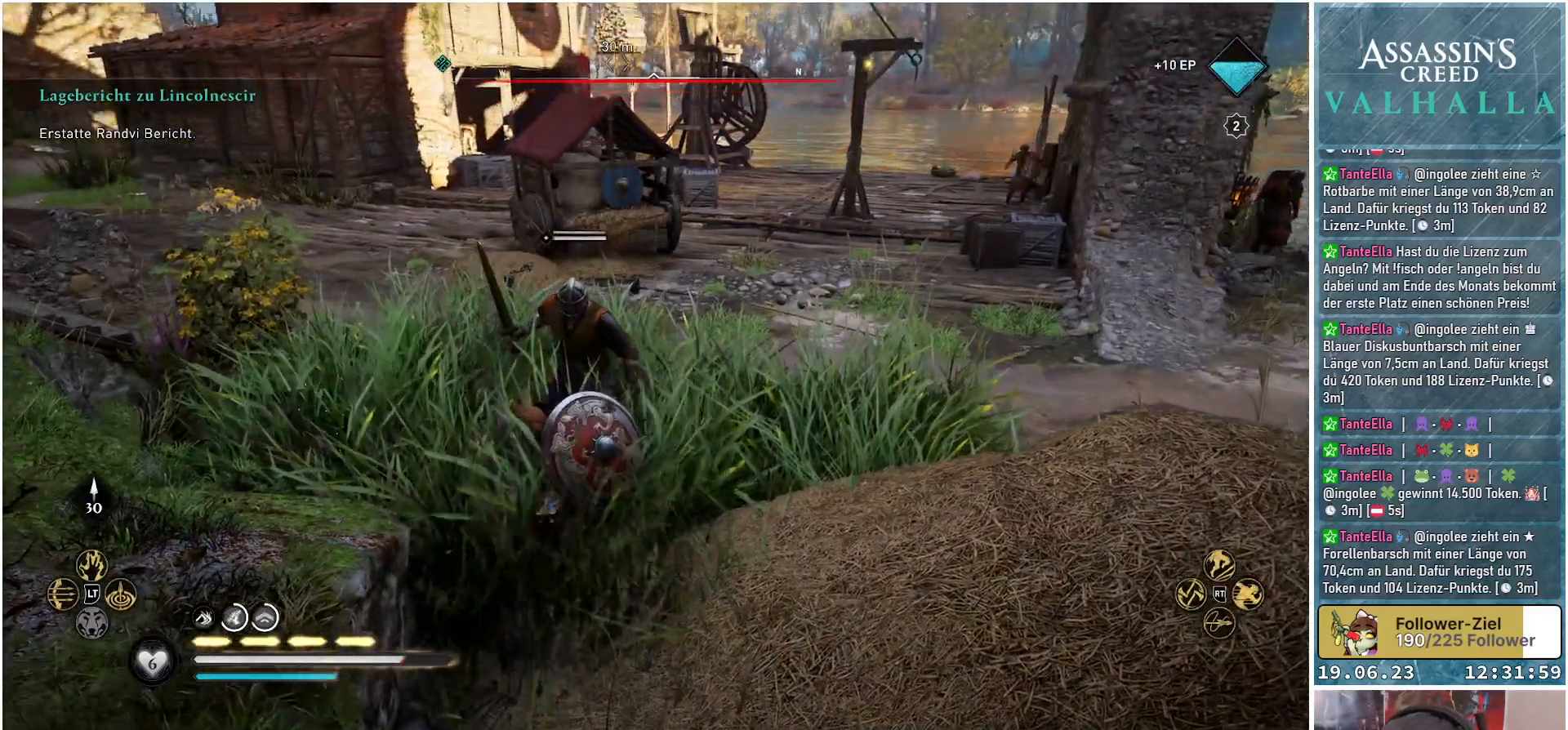
{"buttons": [], "left_stick": "center", "right_stick": "center", "events": [[150, "R1", "up"], [333, "R1", "down"], [500, "R1", "up"]]}
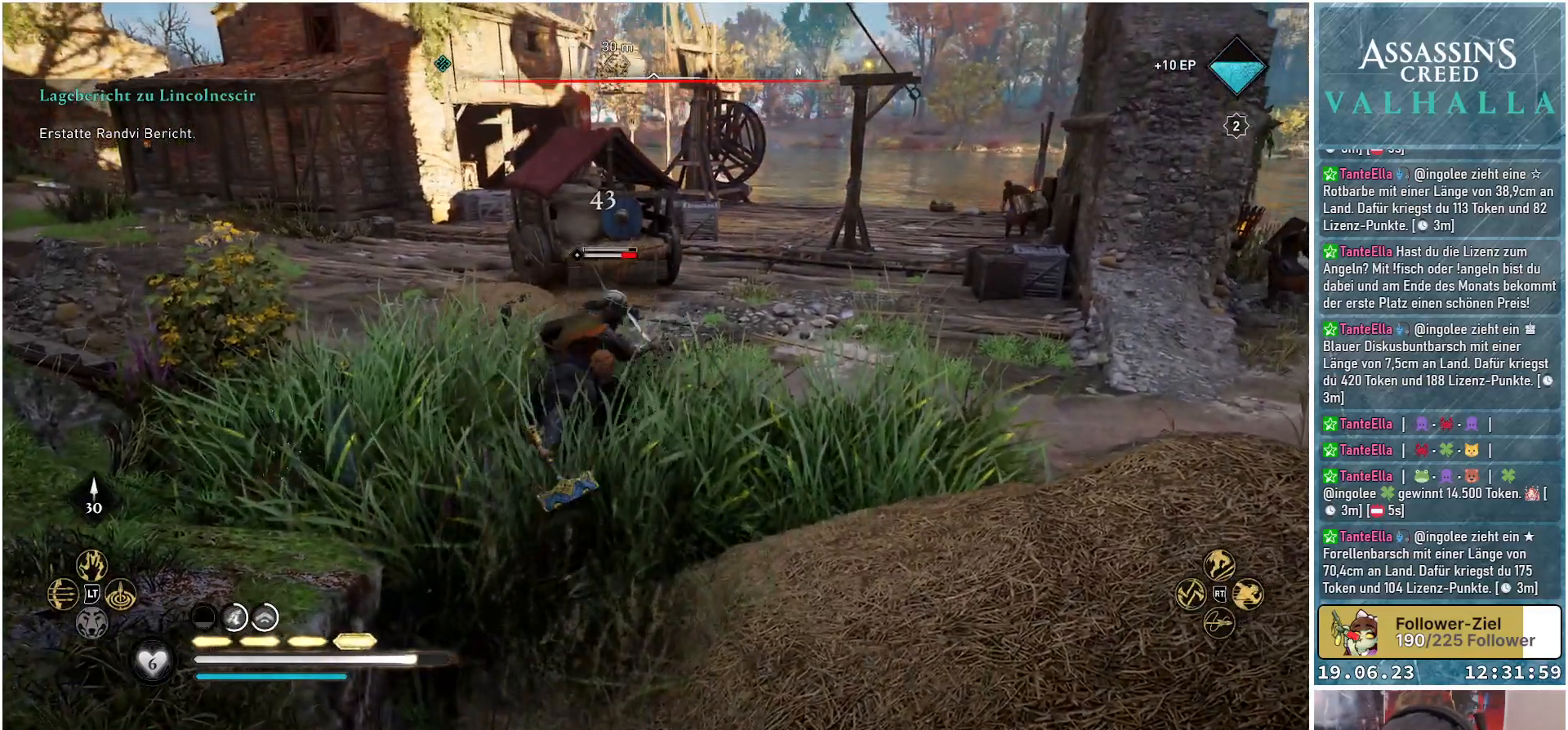
{"buttons": [], "left_stick": "center", "right_stick": "center", "events": [[100, "R1", "down"], [233, "R1", "up"], [317, "R1", "down"], [450, "R1", "up"]]}
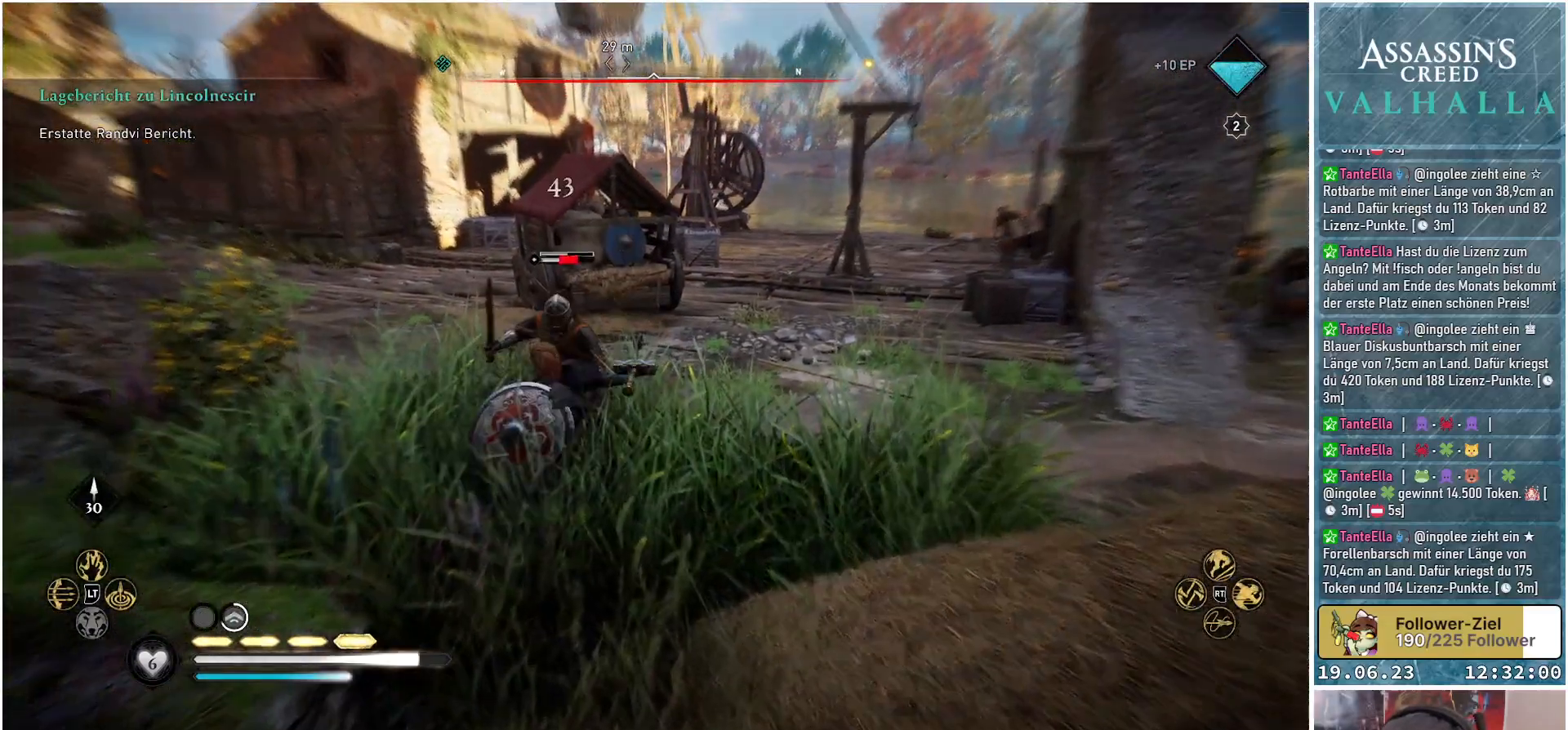
{"buttons": [], "left_stick": "center", "right_stick": "center", "events": []}
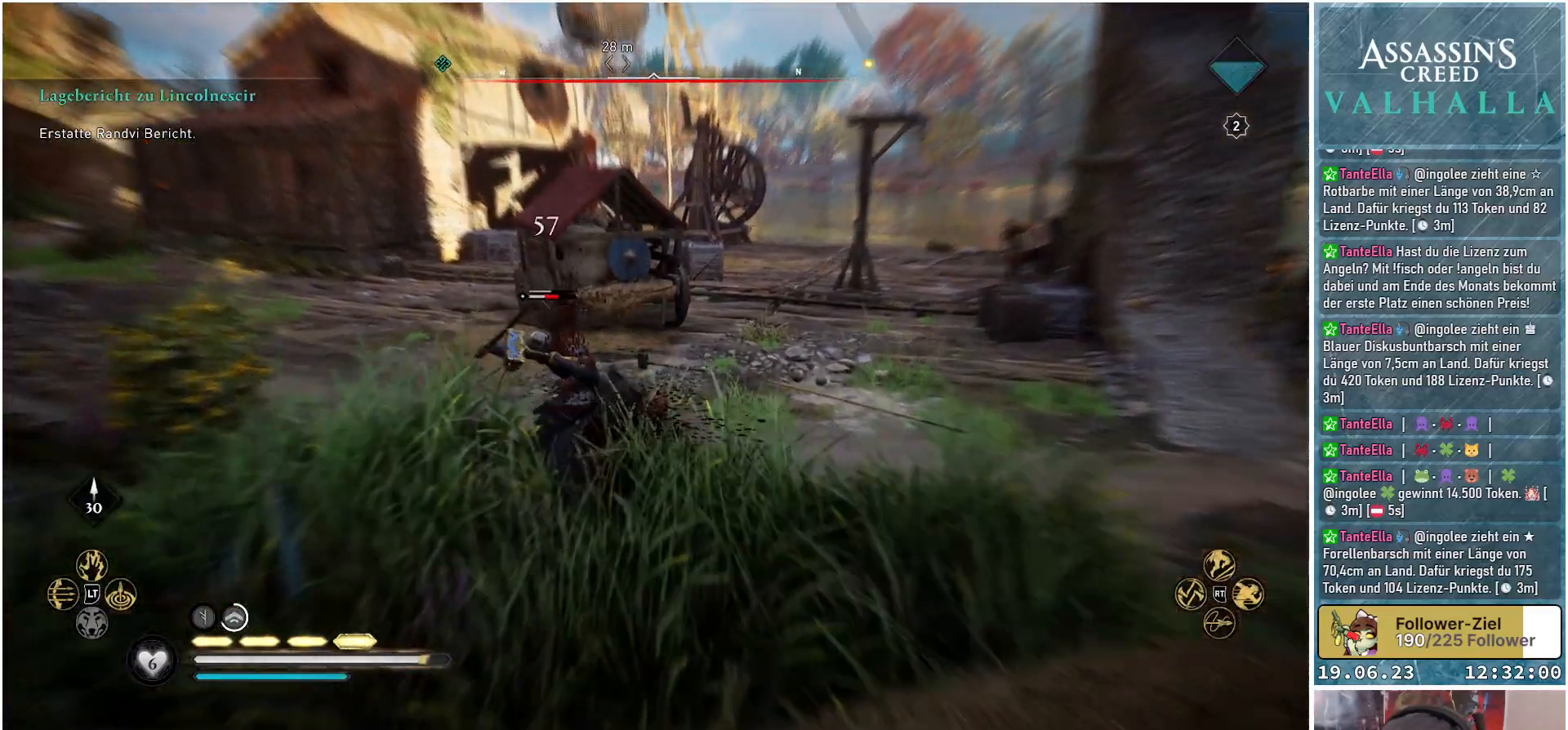
{"buttons": [], "left_stick": "center", "right_stick": "center", "events": [[200, "R2", "down"], [317, "R2", "up"]]}
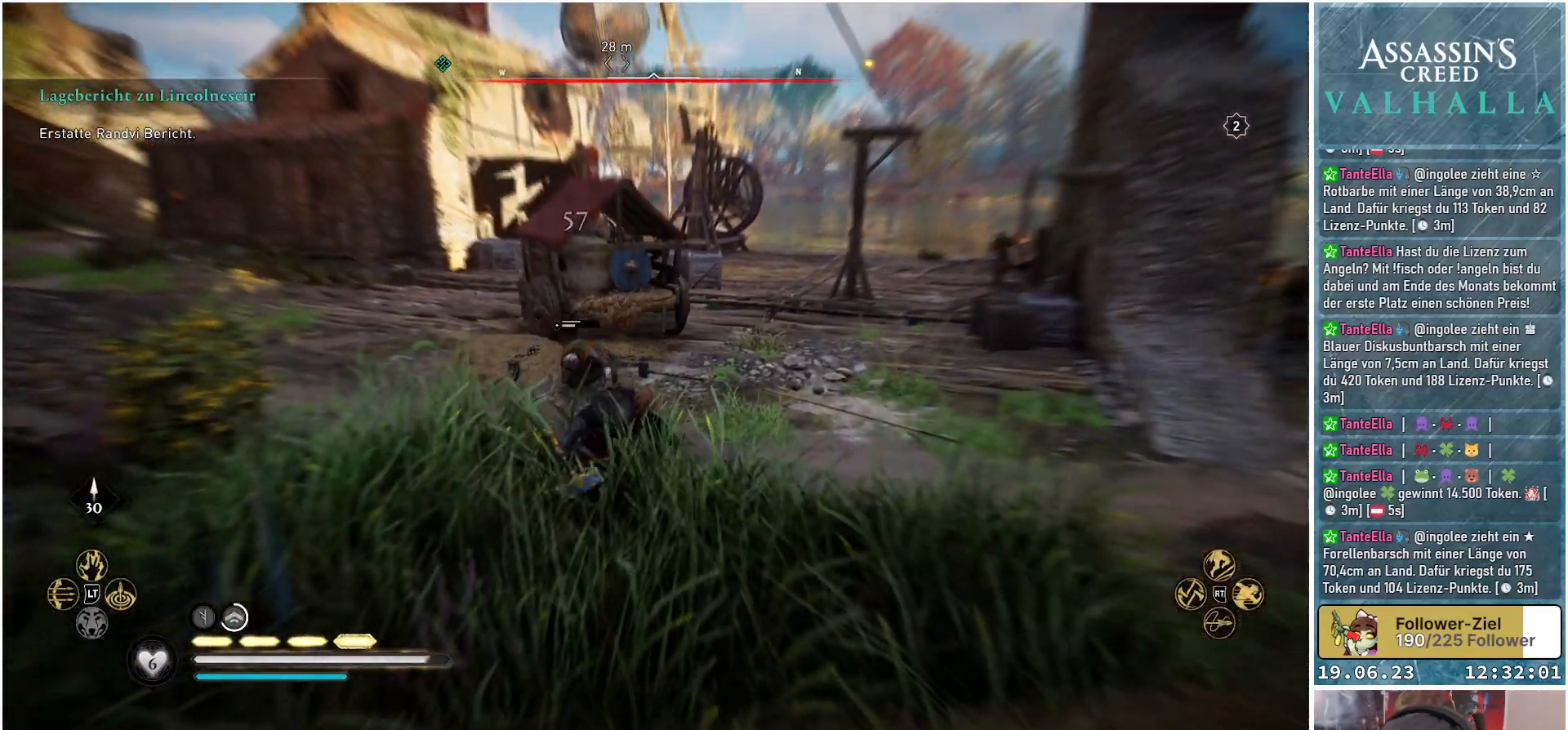
{"buttons": [], "left_stick": "up", "right_stick": "center", "events": [[300, "left_stick", "up"]]}
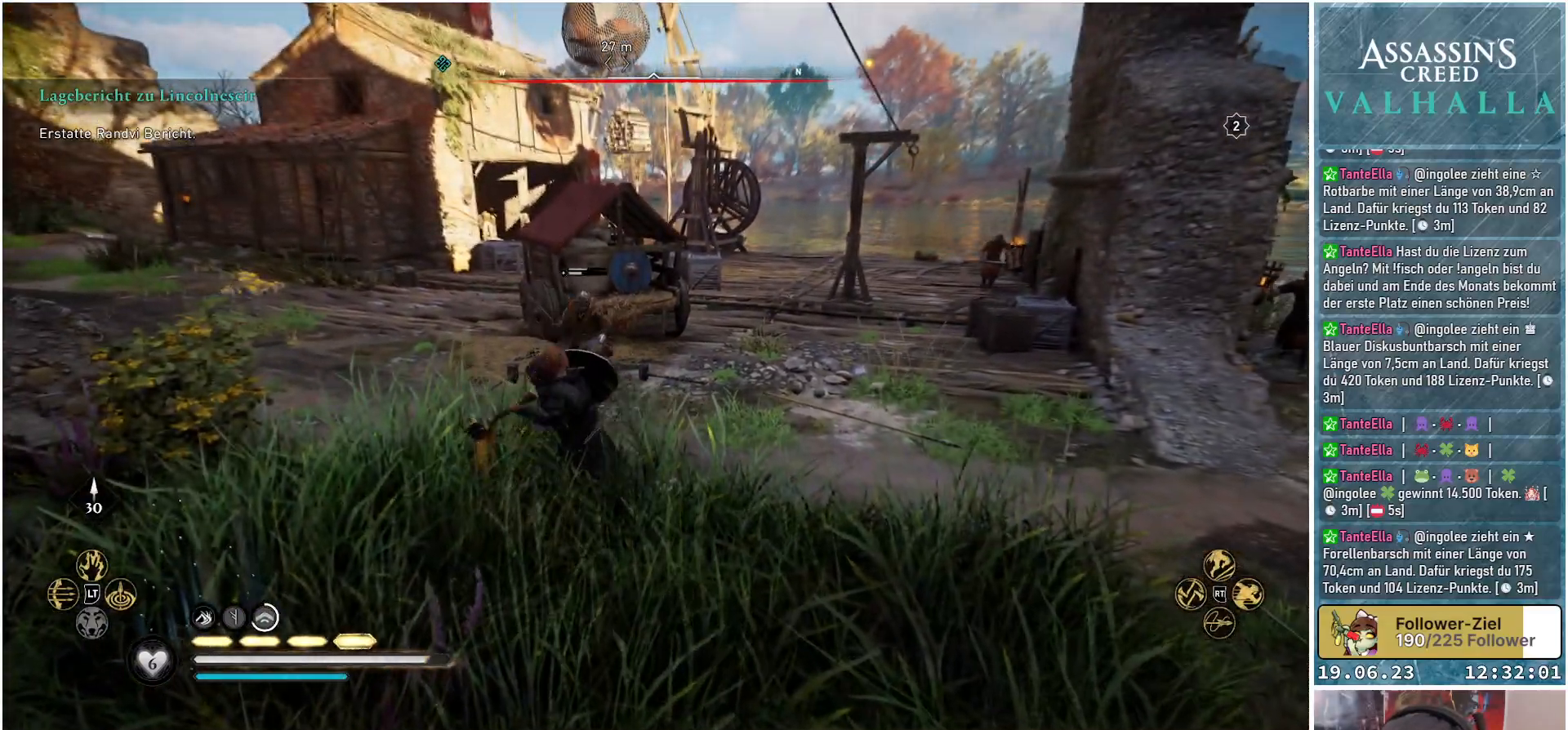
{"buttons": [], "left_stick": "up", "right_stick": "center", "events": []}
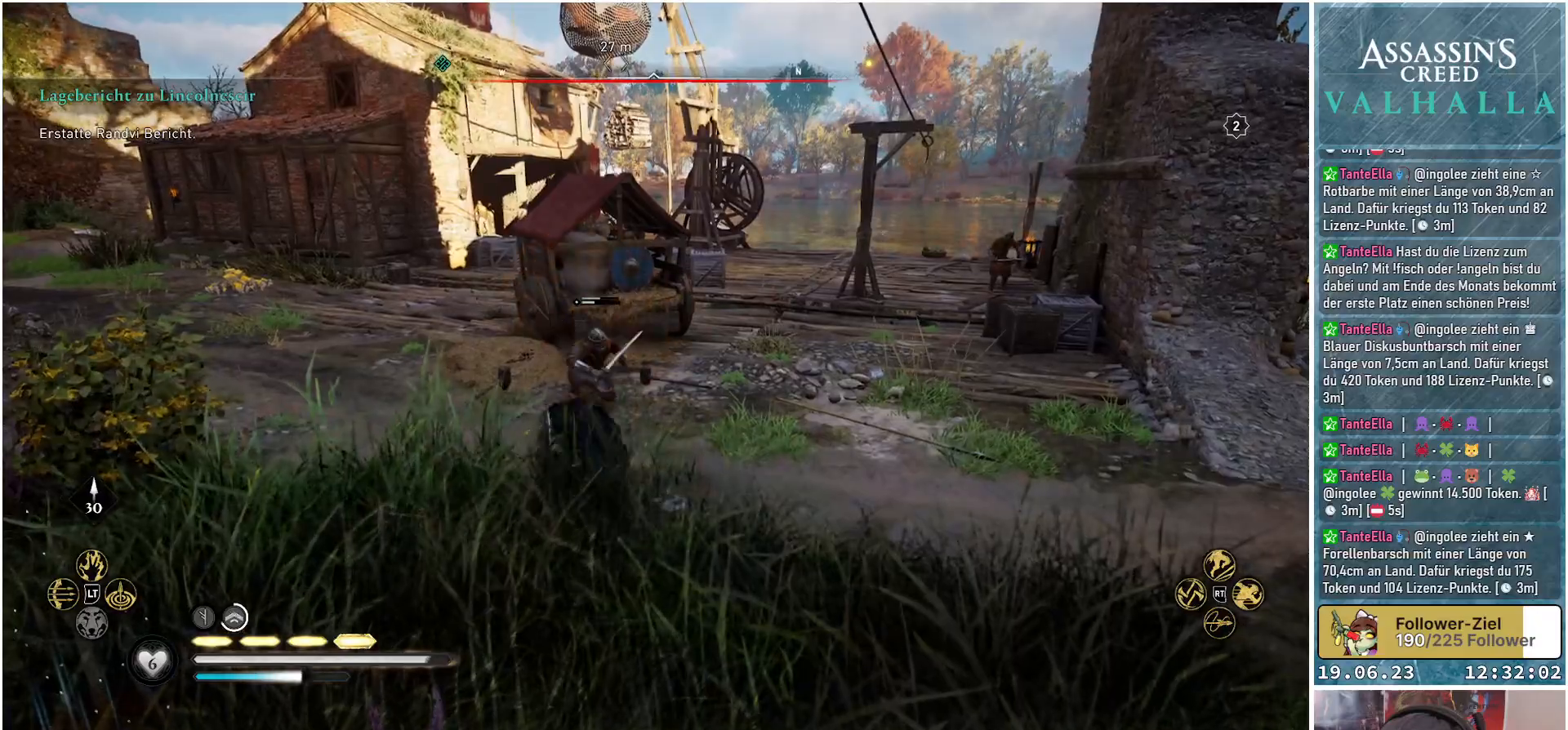
{"buttons": ["L1"], "left_stick": "down-left", "right_stick": "center", "events": [[150, "left_stick", "center"], [200, "left_stick", "down-left"], [333, "L1", "down"]]}
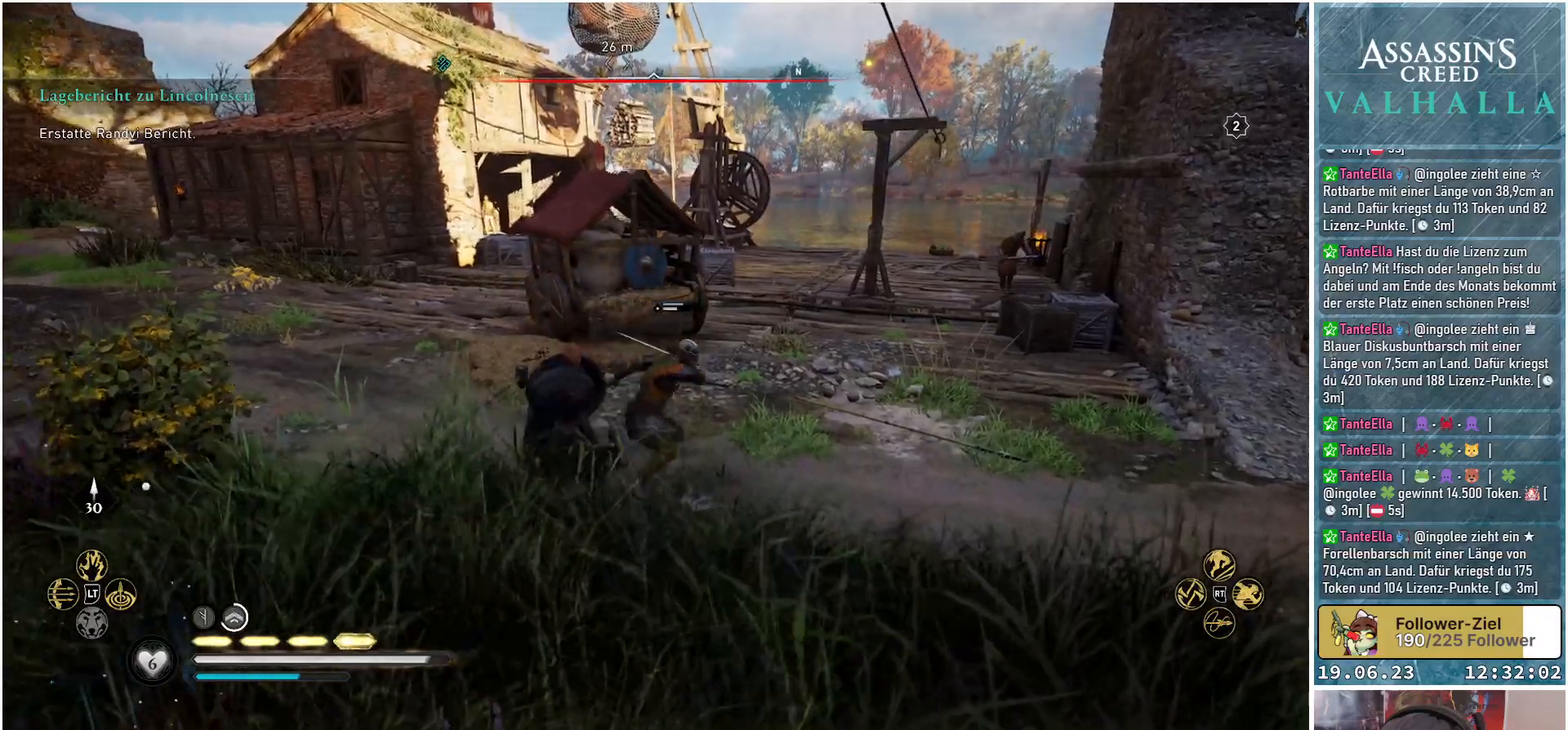
{"buttons": [], "left_stick": "down", "right_stick": "center", "events": [[400, "left_stick", "down"], [500, "L1", "up"]]}
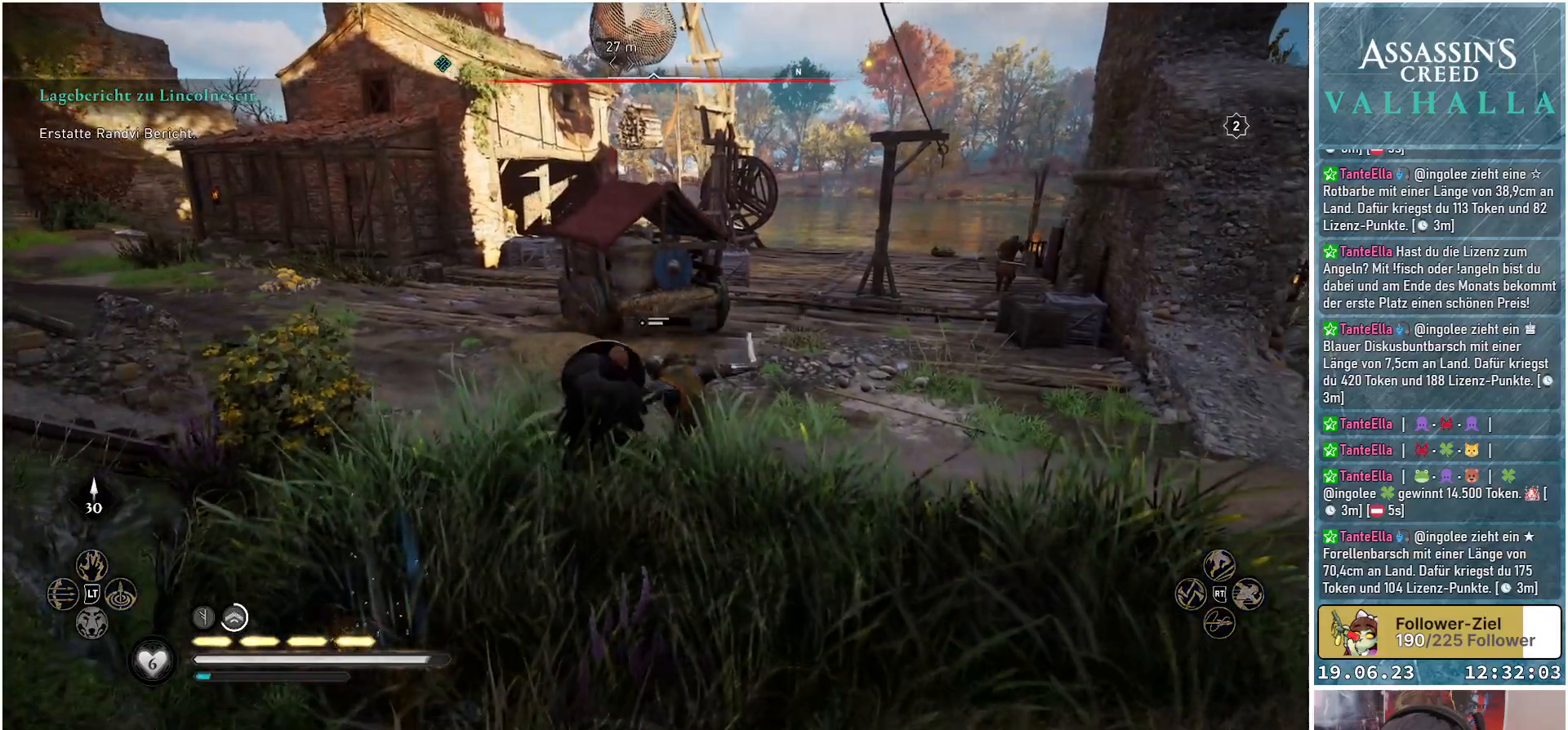
{"buttons": [], "left_stick": "down-right", "right_stick": "center", "events": [[200, "left_stick", "down-right"]]}